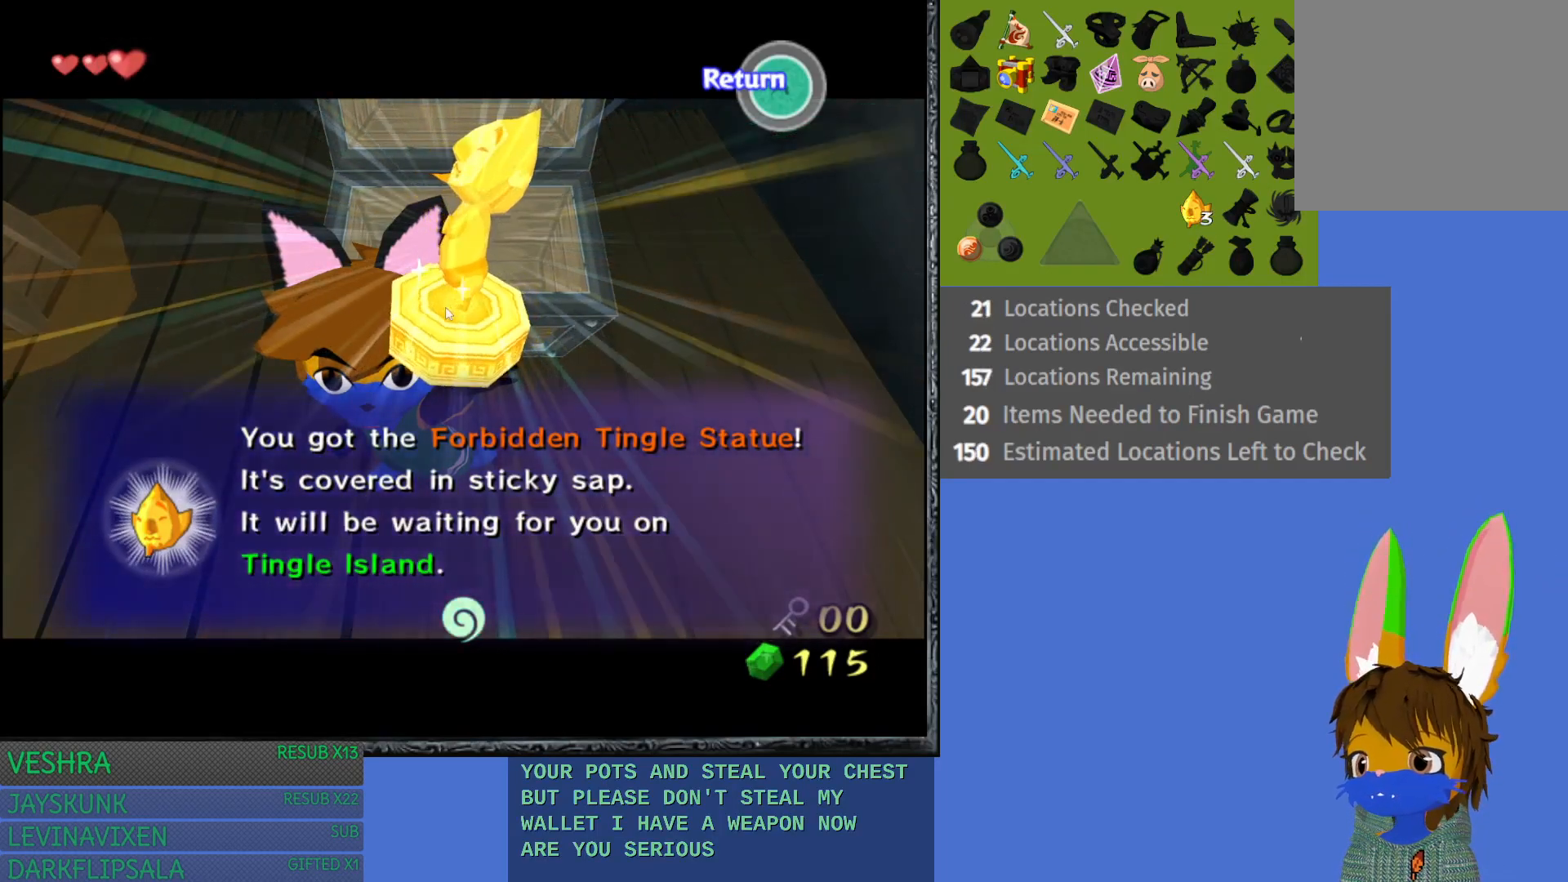
Gameplay with a controller (PlayStation layout); each line is a JSON object with the inputs held at the frame after it. "events" lists button and stick changes between this image and that frame as [ms after this image, input, new state], when the widget could be followed in between.
{"buttons": [], "left_stick": "center", "right_stick": "center", "events": [[333, "CROSS", "down"], [467, "CROSS", "up"]]}
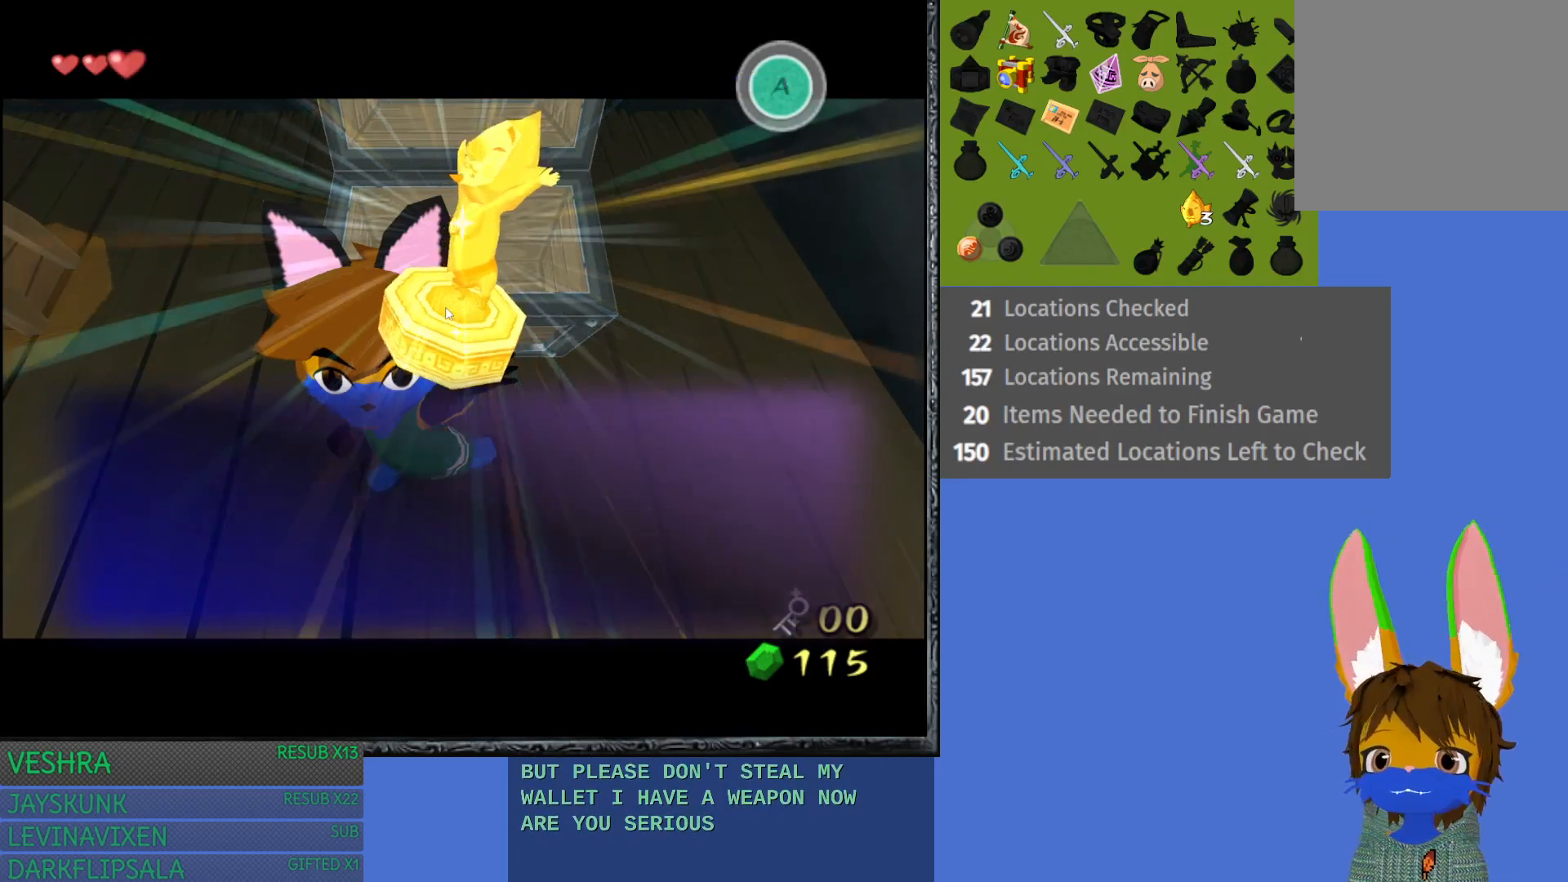
{"buttons": [], "left_stick": "center", "right_stick": "center", "events": []}
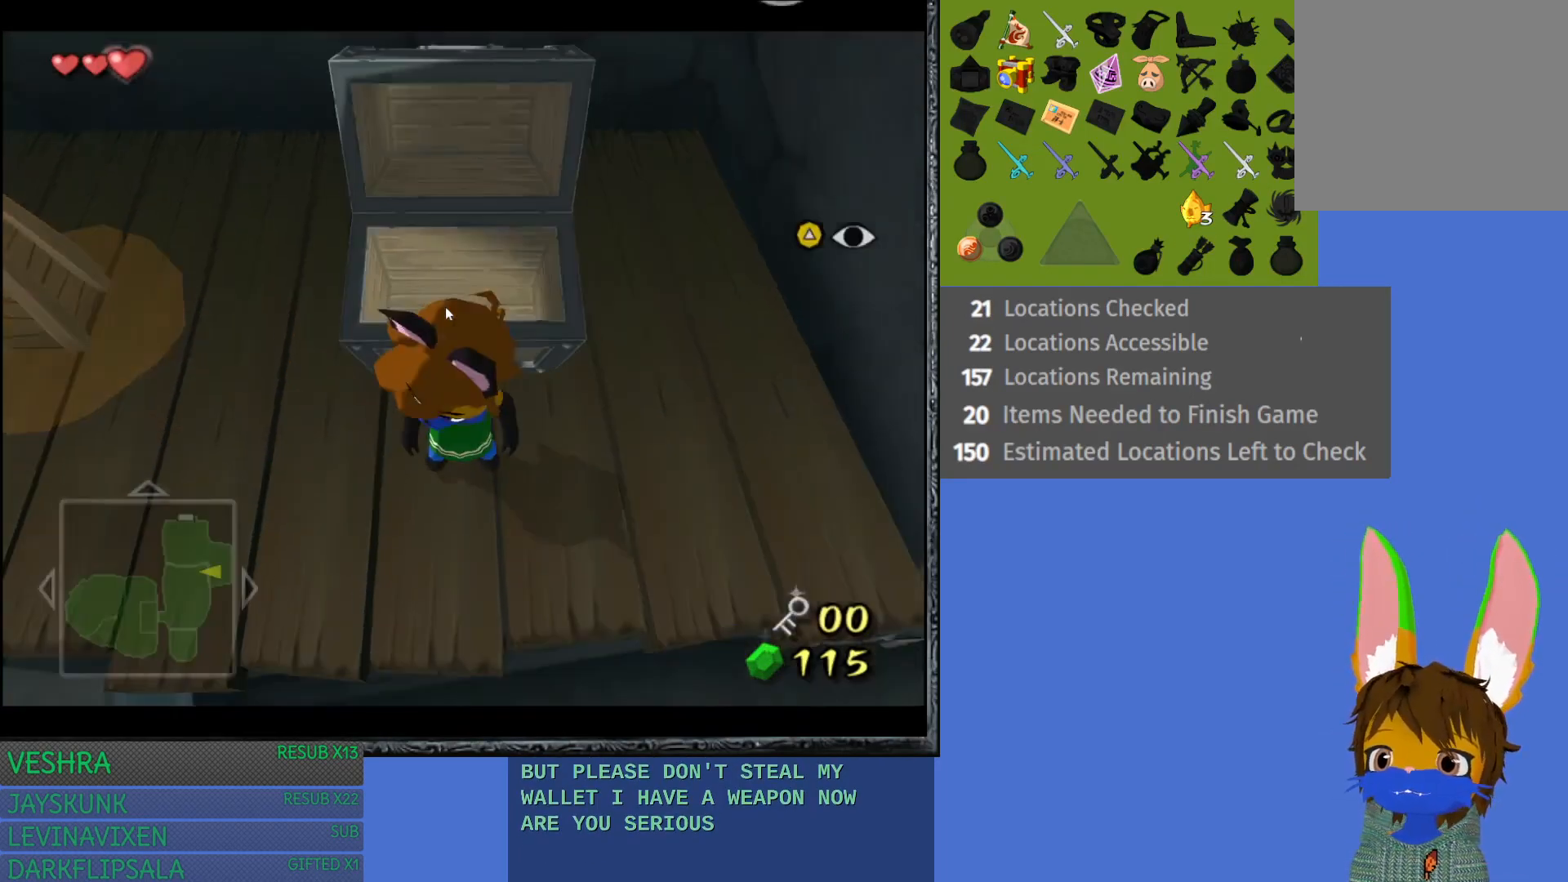
{"buttons": [], "left_stick": "left", "right_stick": "center", "events": [[267, "left_stick", "left"]]}
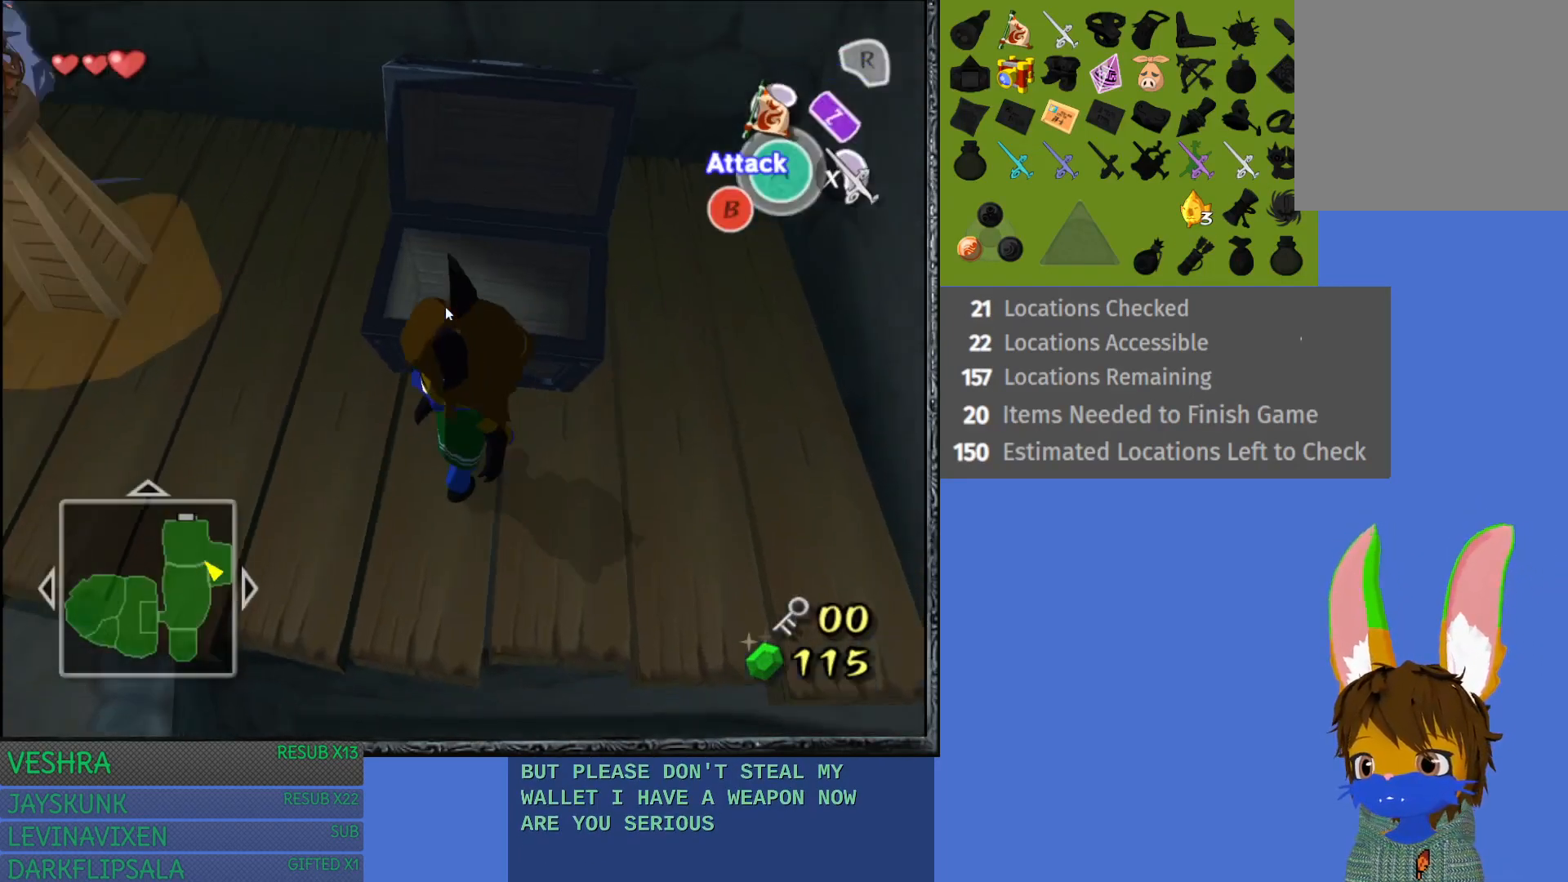
{"buttons": [], "left_stick": "center", "right_stick": "center", "events": [[133, "left_stick", "up-left"], [400, "left_stick", "center"]]}
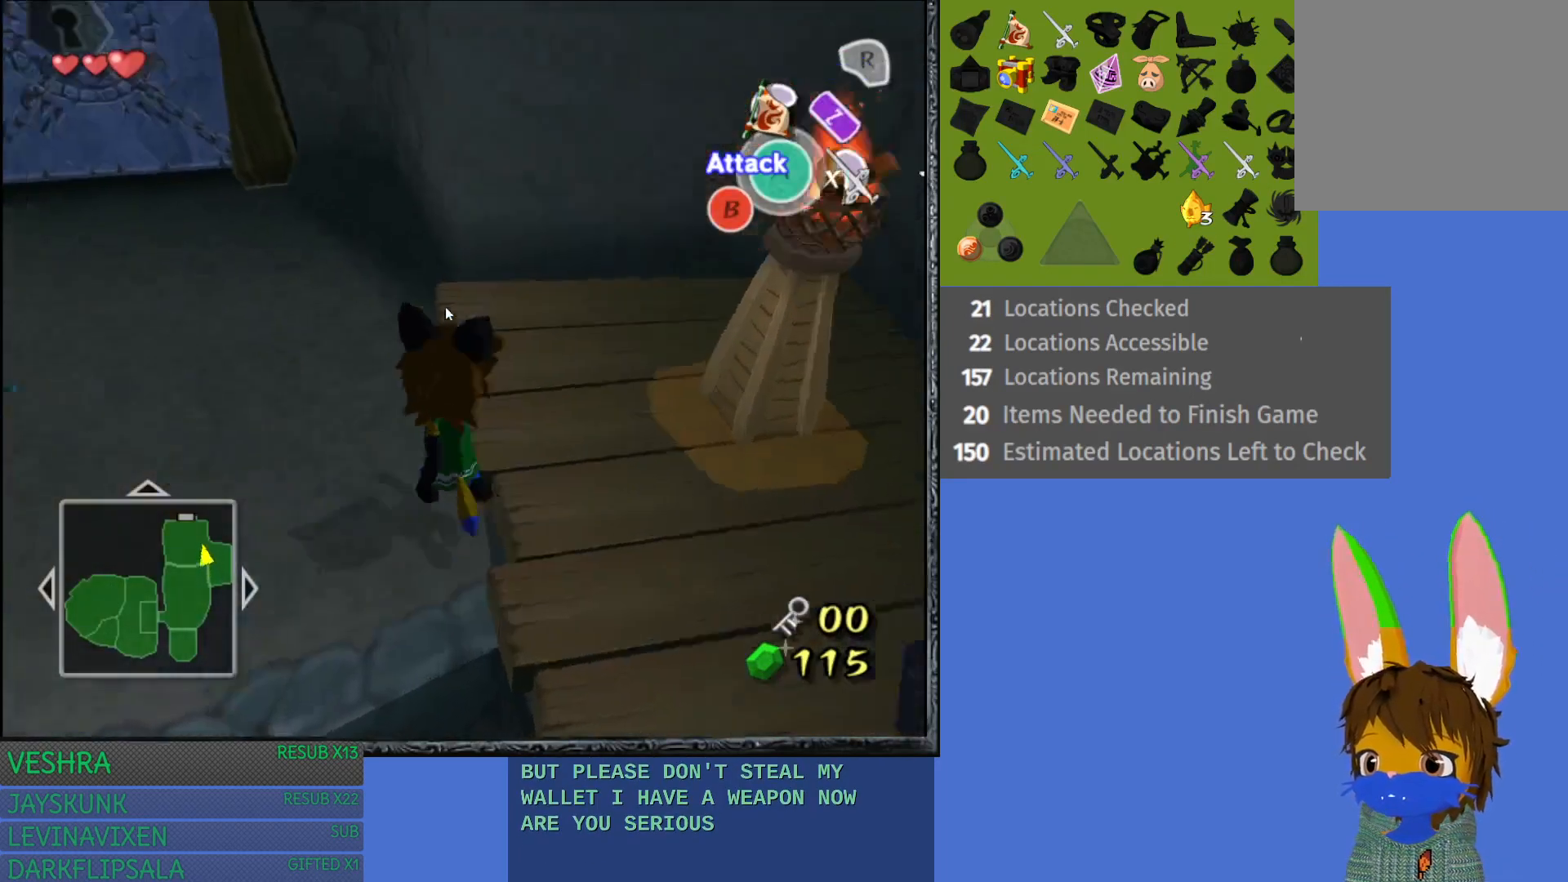
{"buttons": [], "left_stick": "left", "right_stick": "center", "events": [[183, "left_stick", "left"]]}
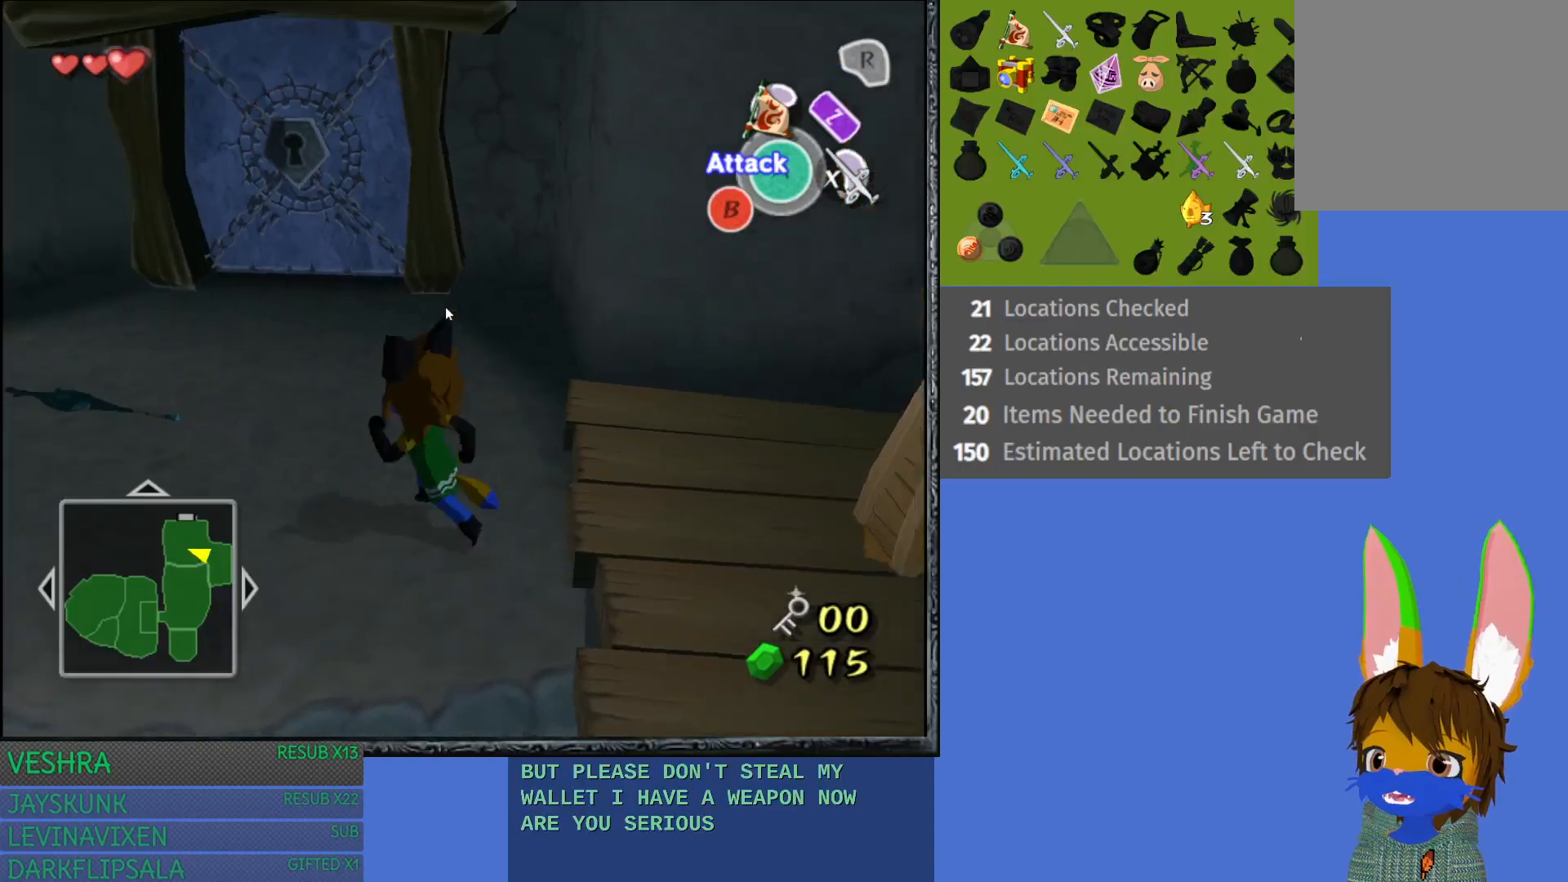
{"buttons": ["CROSS"], "left_stick": "center", "right_stick": "center", "events": [[33, "left_stick", "up-left"], [450, "left_stick", "center"], [483, "CROSS", "down"]]}
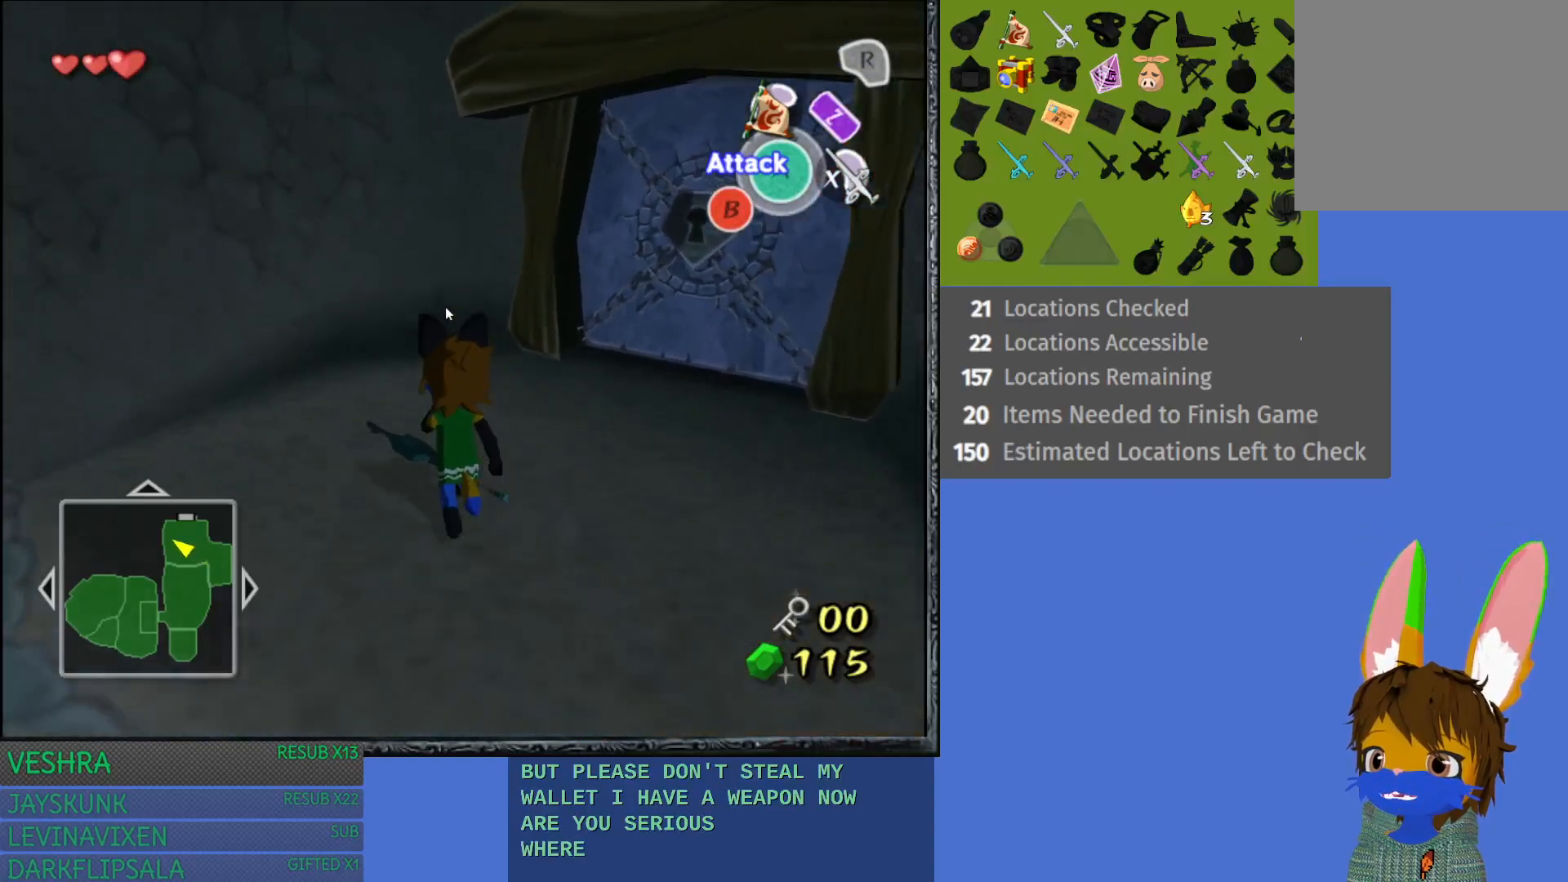
{"buttons": [], "left_stick": "down-right", "right_stick": "center", "events": [[100, "CROSS", "up"], [350, "left_stick", "down-right"]]}
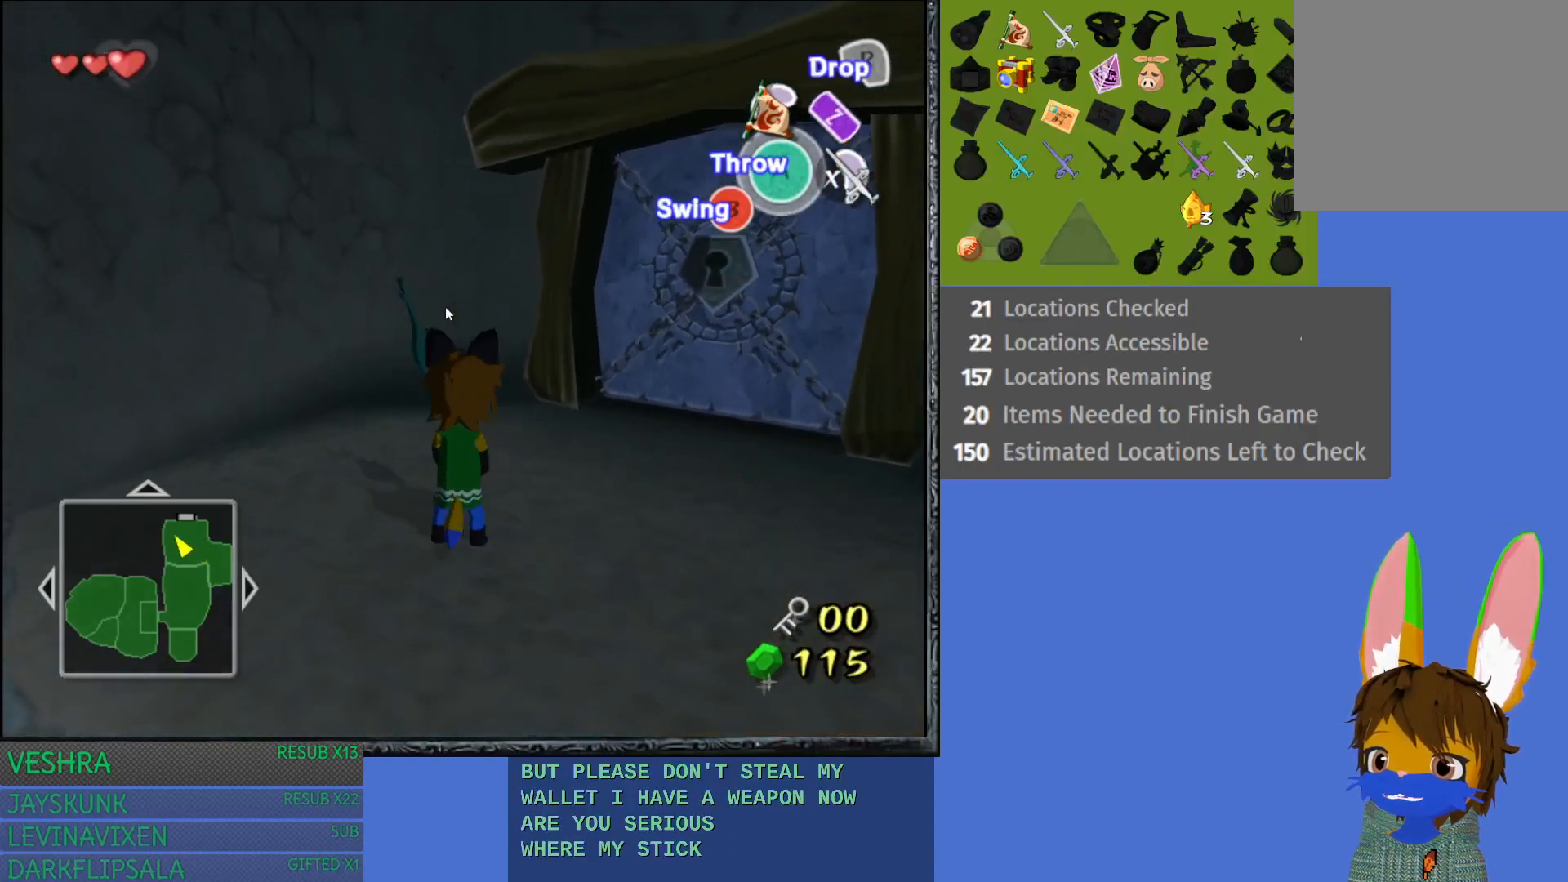
{"buttons": [], "left_stick": "right", "right_stick": "center", "events": [[483, "left_stick", "right"]]}
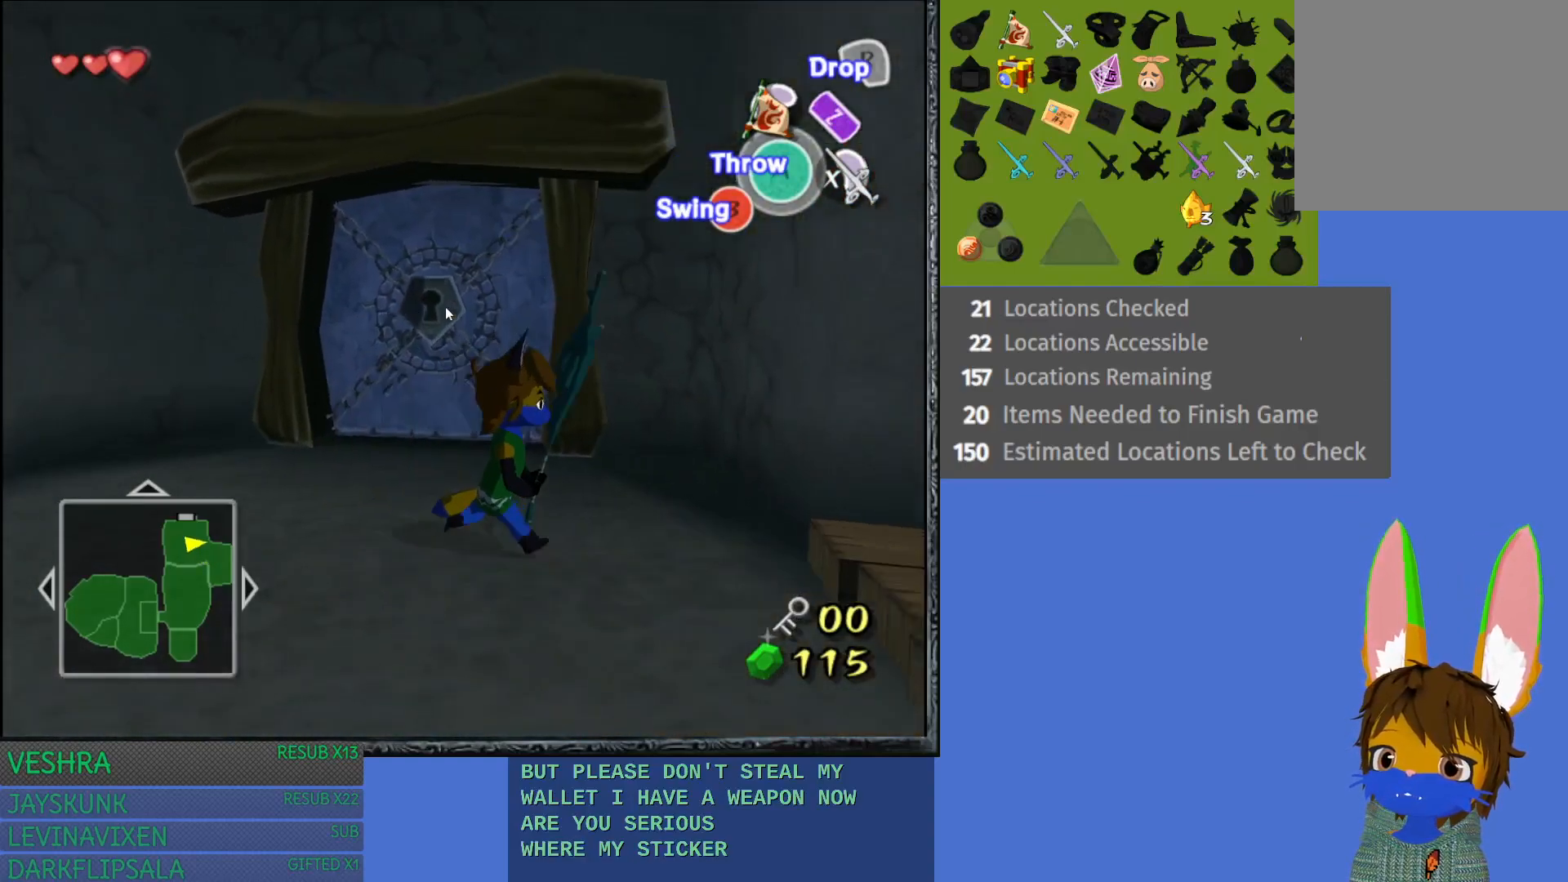
{"buttons": [], "left_stick": "right", "right_stick": "center", "events": []}
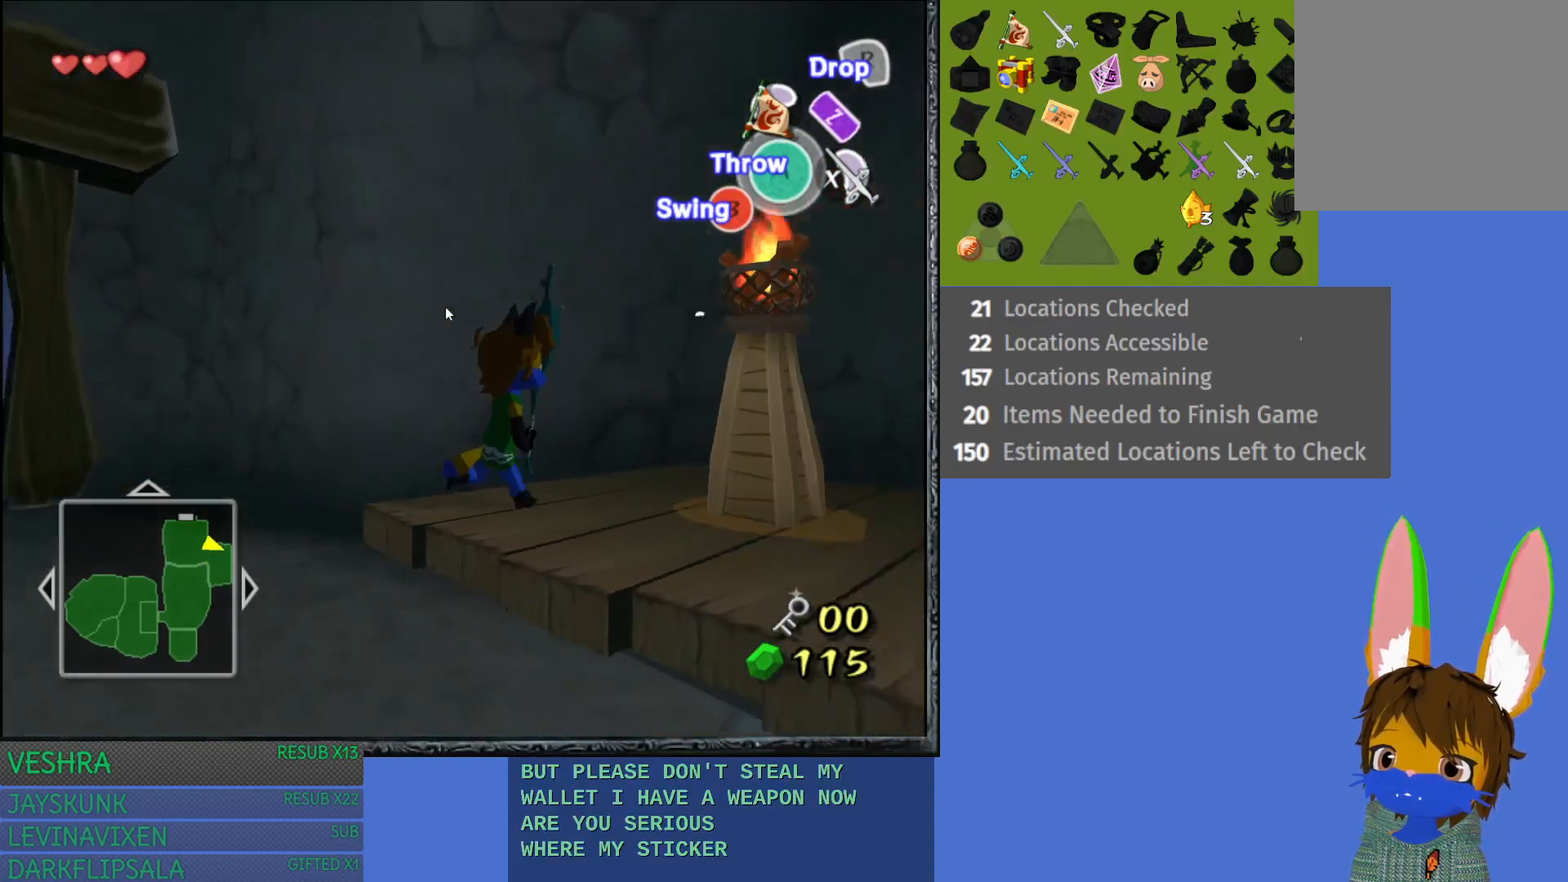
{"buttons": [], "left_stick": "center", "right_stick": "center", "events": [[100, "left_stick", "center"]]}
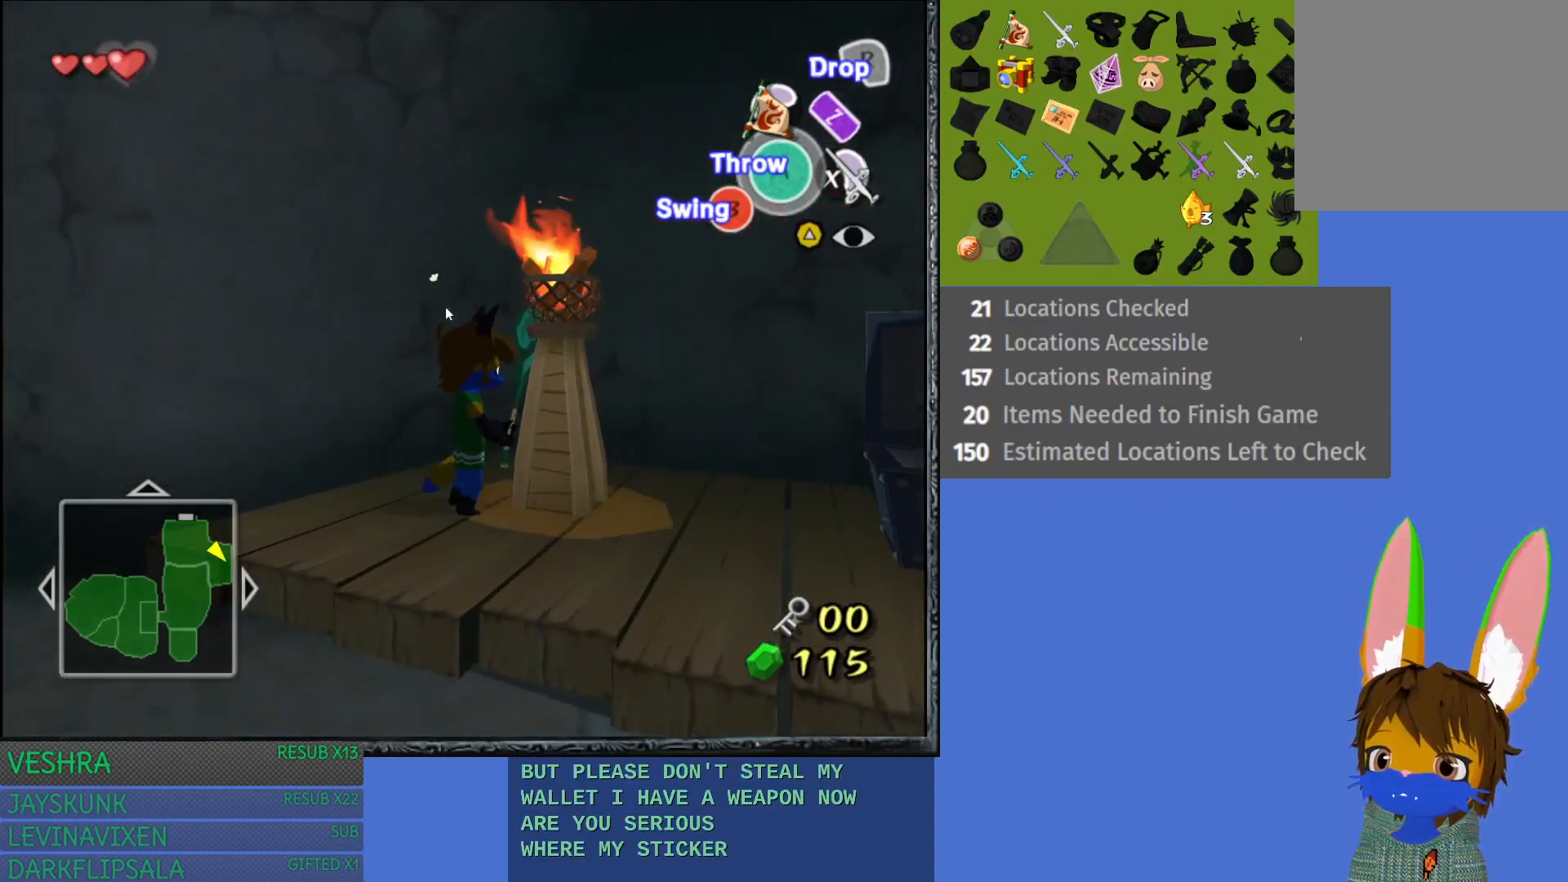
{"buttons": [], "left_stick": "center", "right_stick": "center", "events": [[17, "left_stick", "down-right"], [167, "left_stick", "center"], [200, "L1", "down"], [417, "L1", "up"]]}
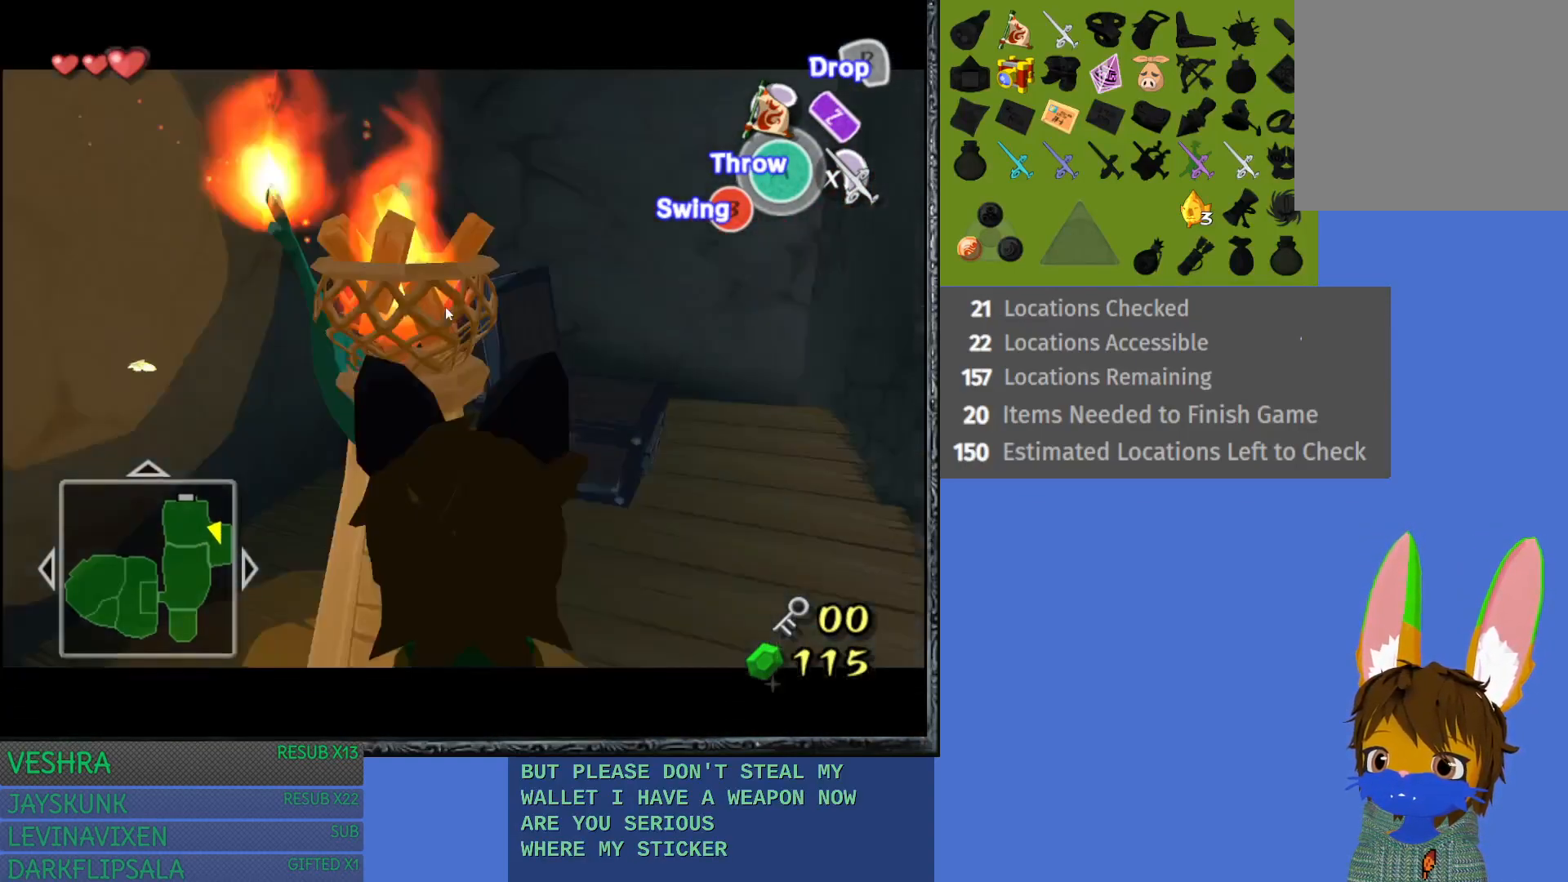
{"buttons": [], "left_stick": "down-right", "right_stick": "center", "events": [[183, "left_stick", "down-right"]]}
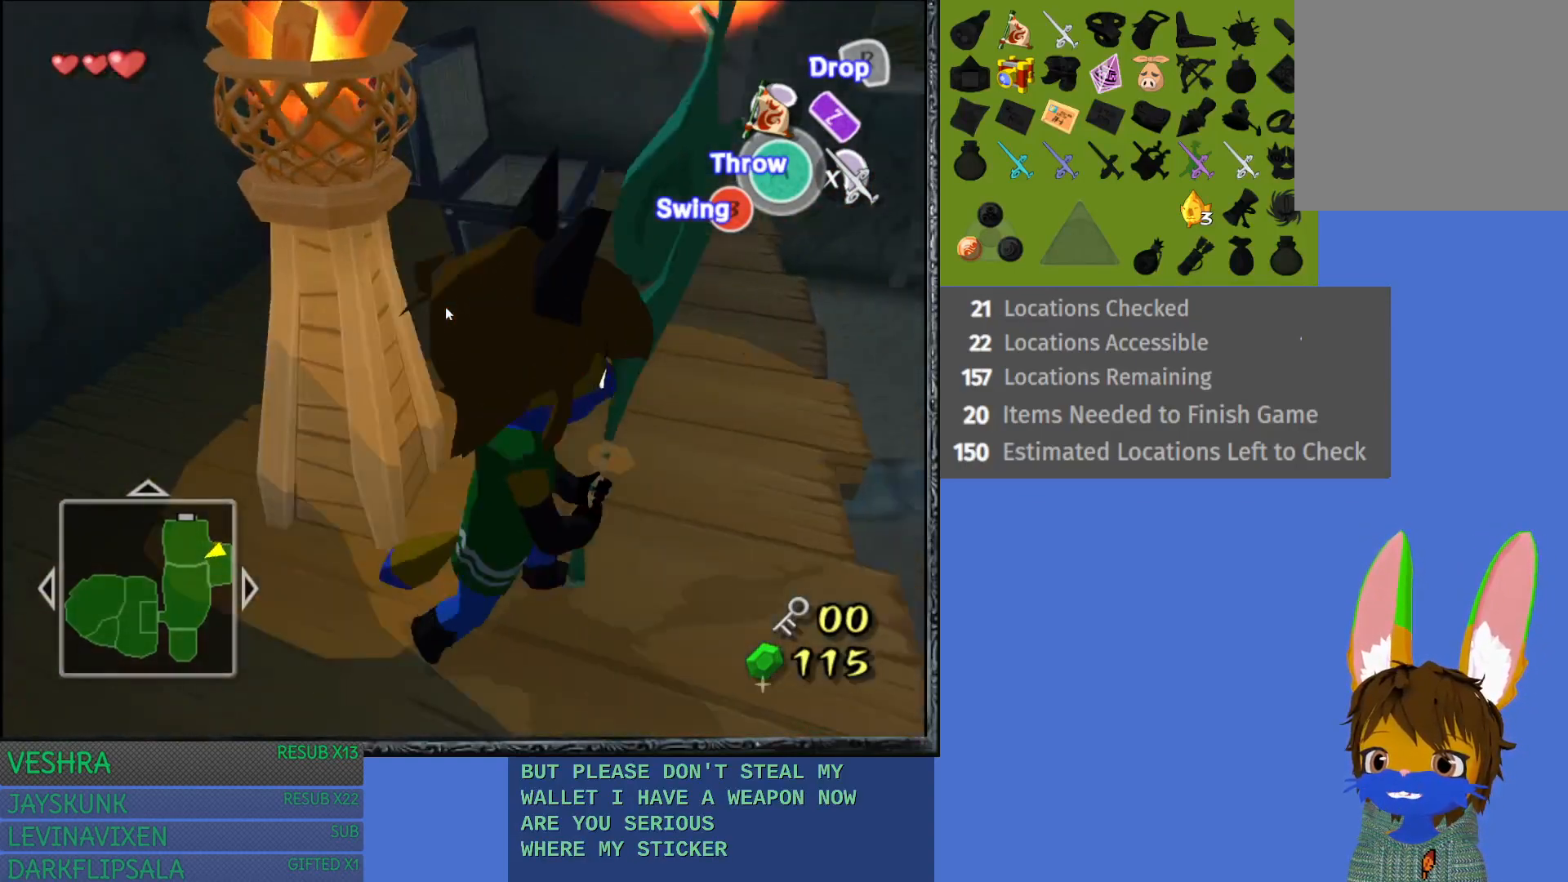
{"buttons": [], "left_stick": "up-right", "right_stick": "center", "events": [[367, "left_stick", "right"], [483, "left_stick", "up-right"]]}
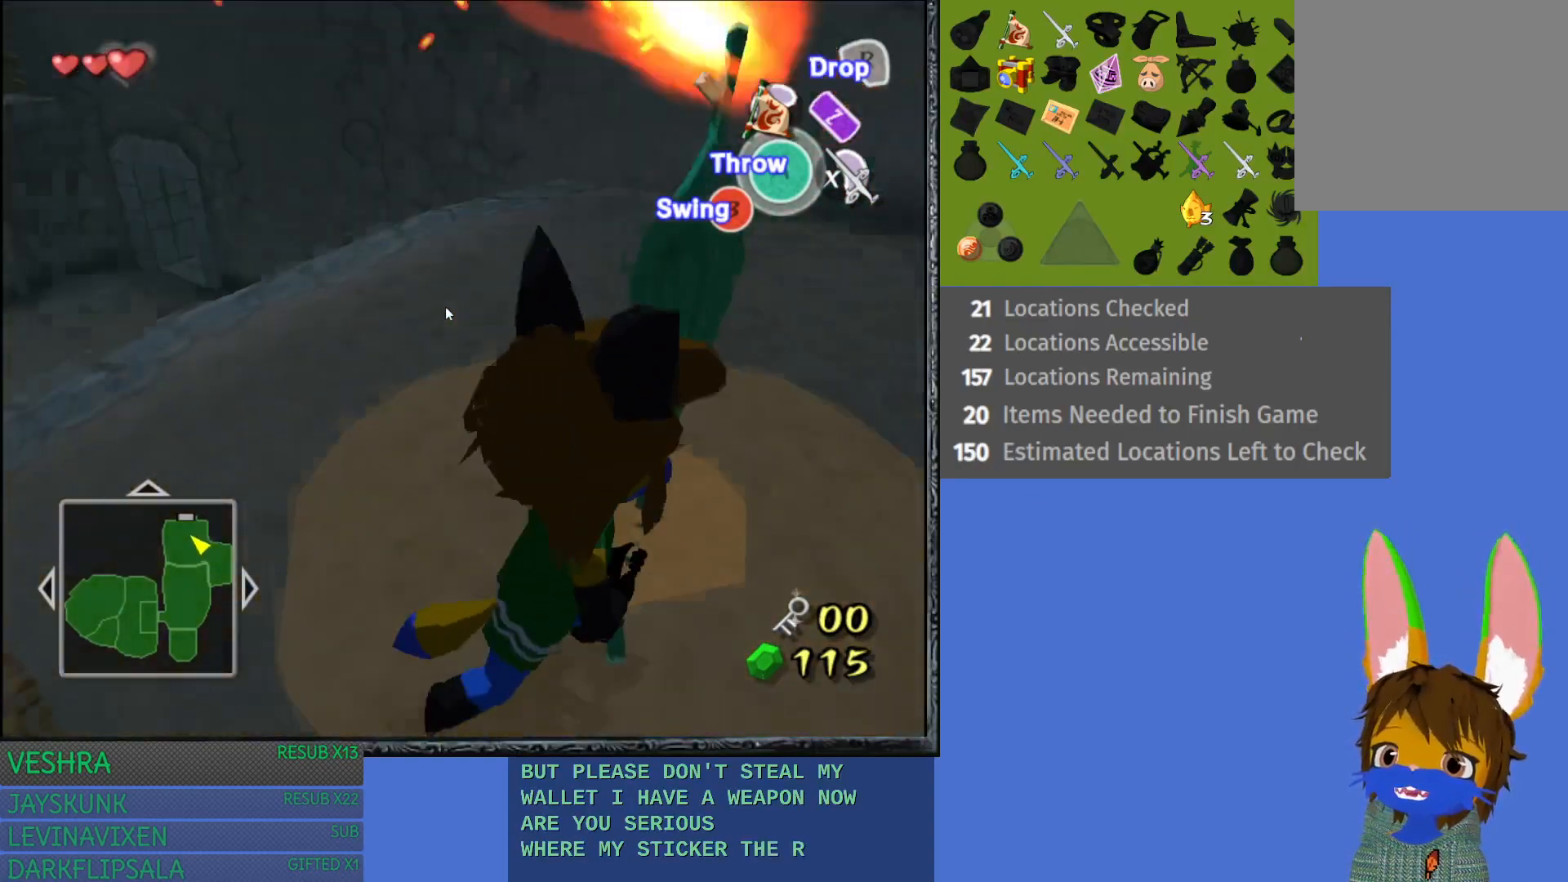
{"buttons": [], "left_stick": "center", "right_stick": "center", "events": [[250, "left_stick", "up-left"], [417, "left_stick", "center"]]}
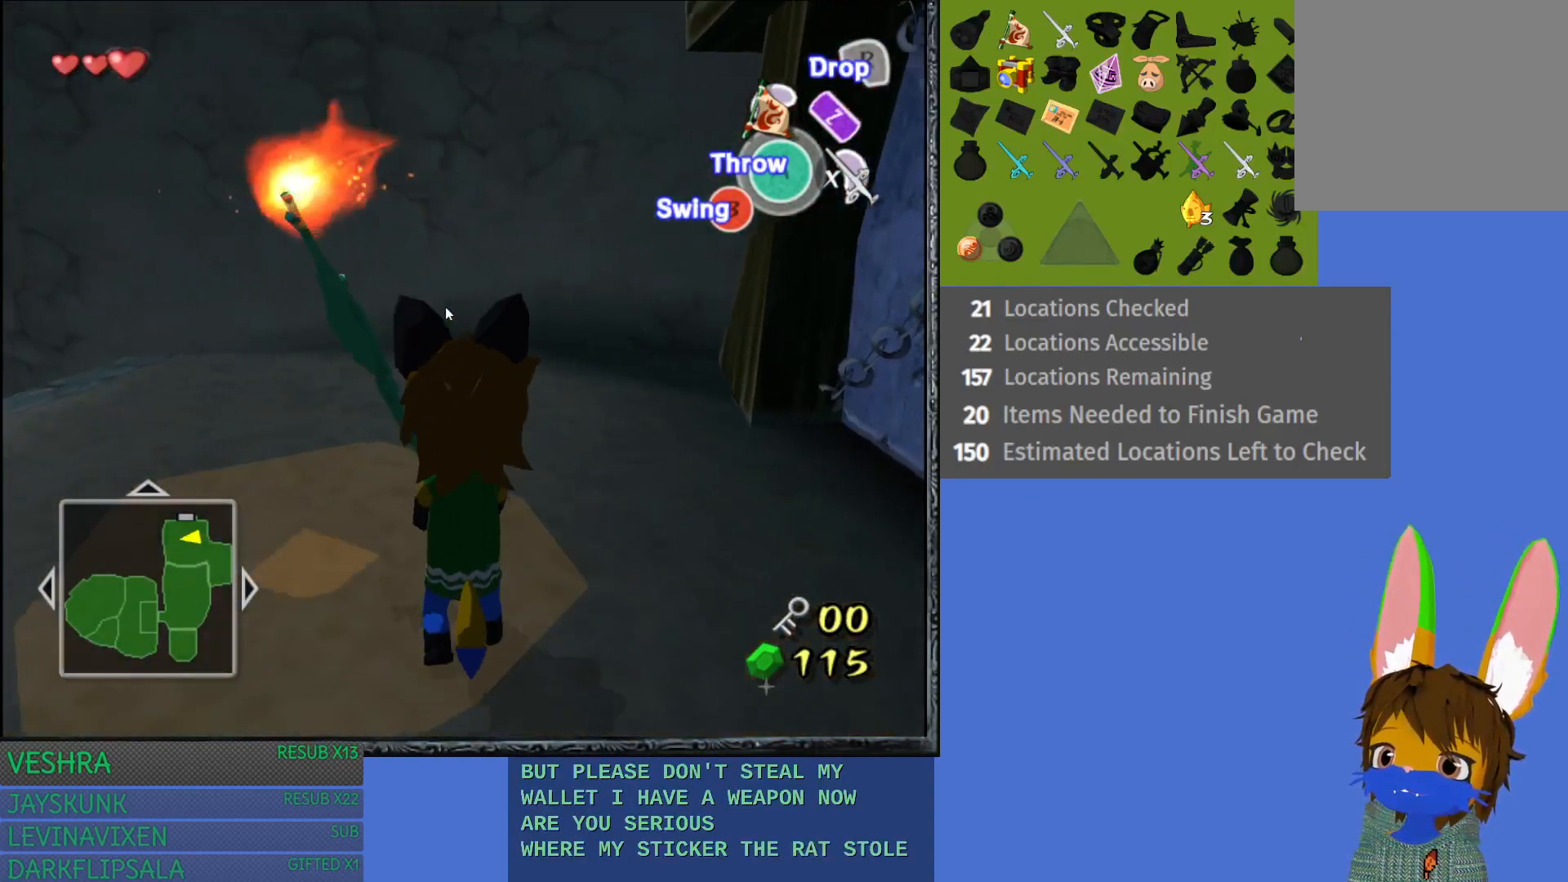
{"buttons": ["L1"], "left_stick": "center", "right_stick": "center", "events": [[33, "left_stick", "left"], [467, "left_stick", "center"], [500, "L1", "down"]]}
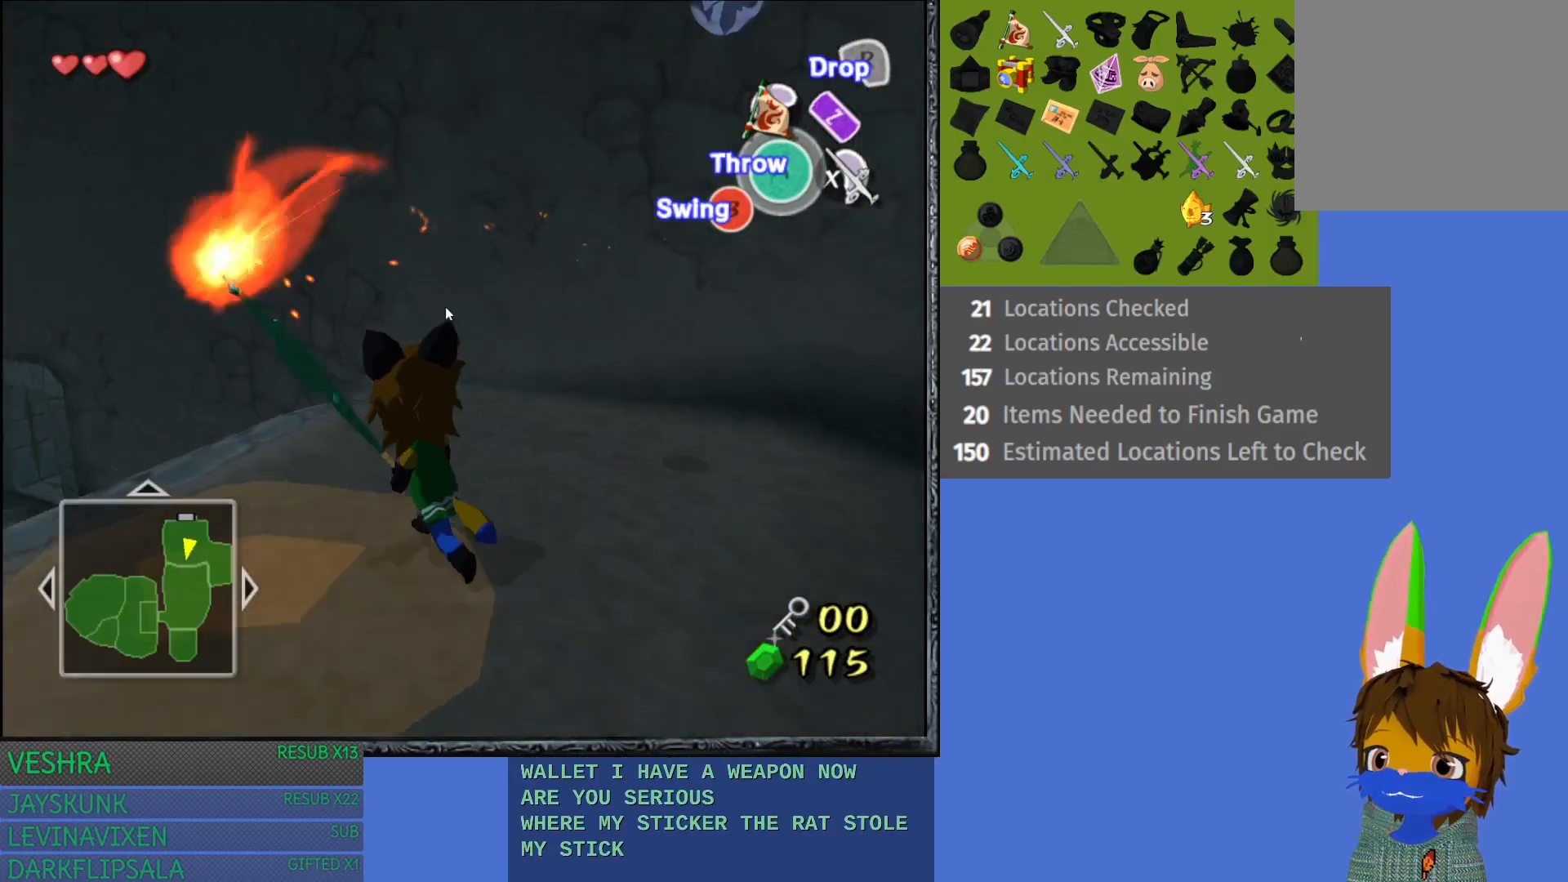
{"buttons": [], "left_stick": "center", "right_stick": "center", "events": [[500, "L1", "up"]]}
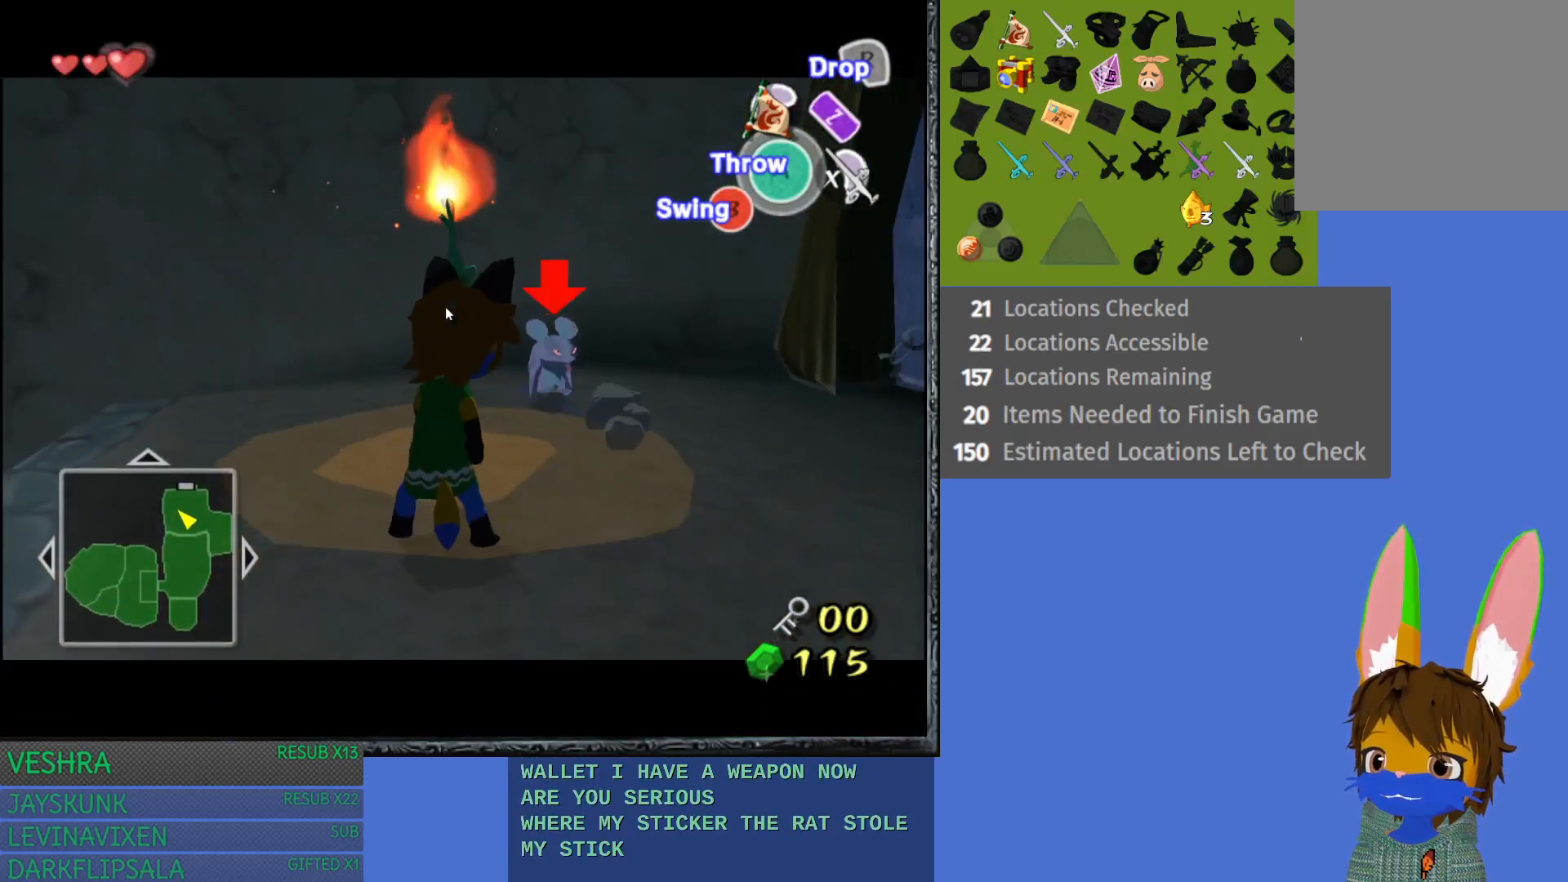
{"buttons": [], "left_stick": "up-right", "right_stick": "center", "events": [[483, "left_stick", "up-right"]]}
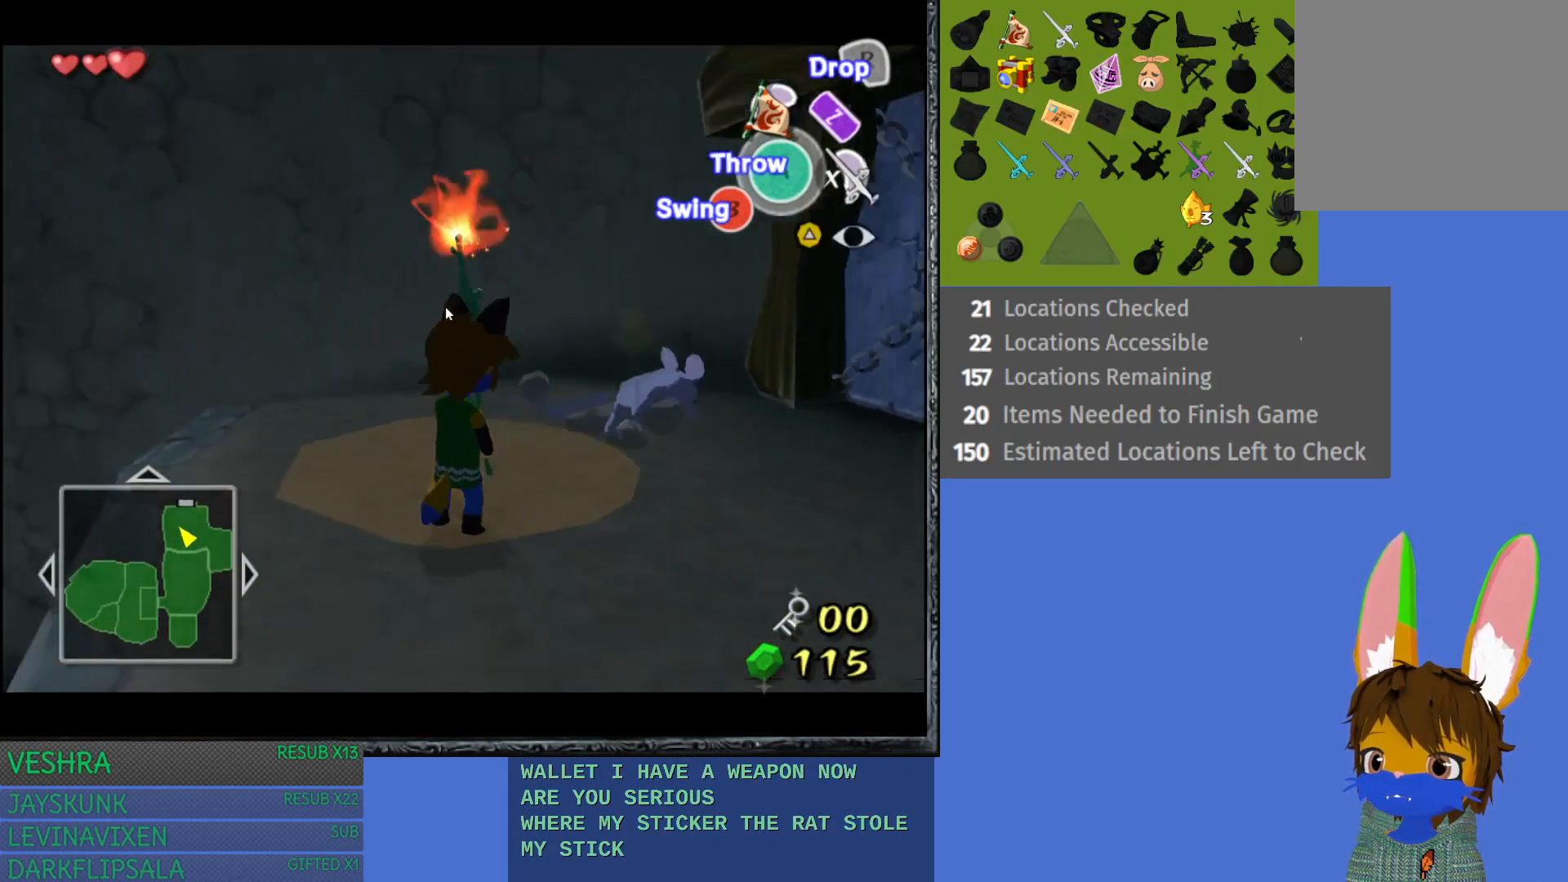
{"buttons": ["SQUARE"], "left_stick": "up-right", "right_stick": "center", "events": [[117, "SQUARE", "down"], [200, "SQUARE", "up"], [283, "SQUARE", "down"], [383, "SQUARE", "up"], [450, "SQUARE", "down"]]}
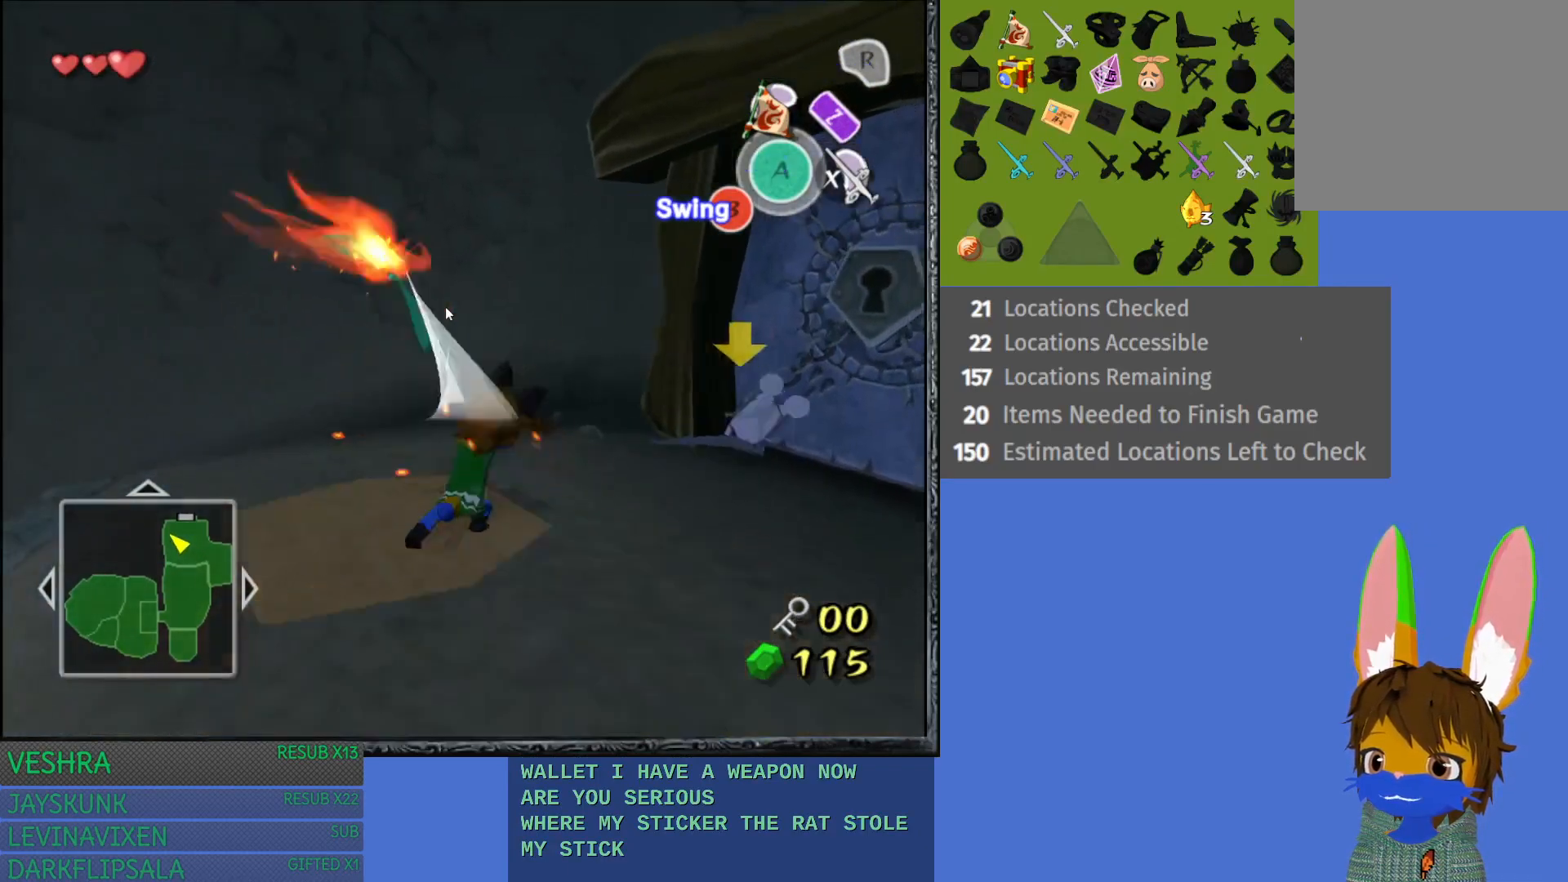
{"buttons": [], "left_stick": "center", "right_stick": "center", "events": [[67, "SQUARE", "up"], [233, "left_stick", "center"]]}
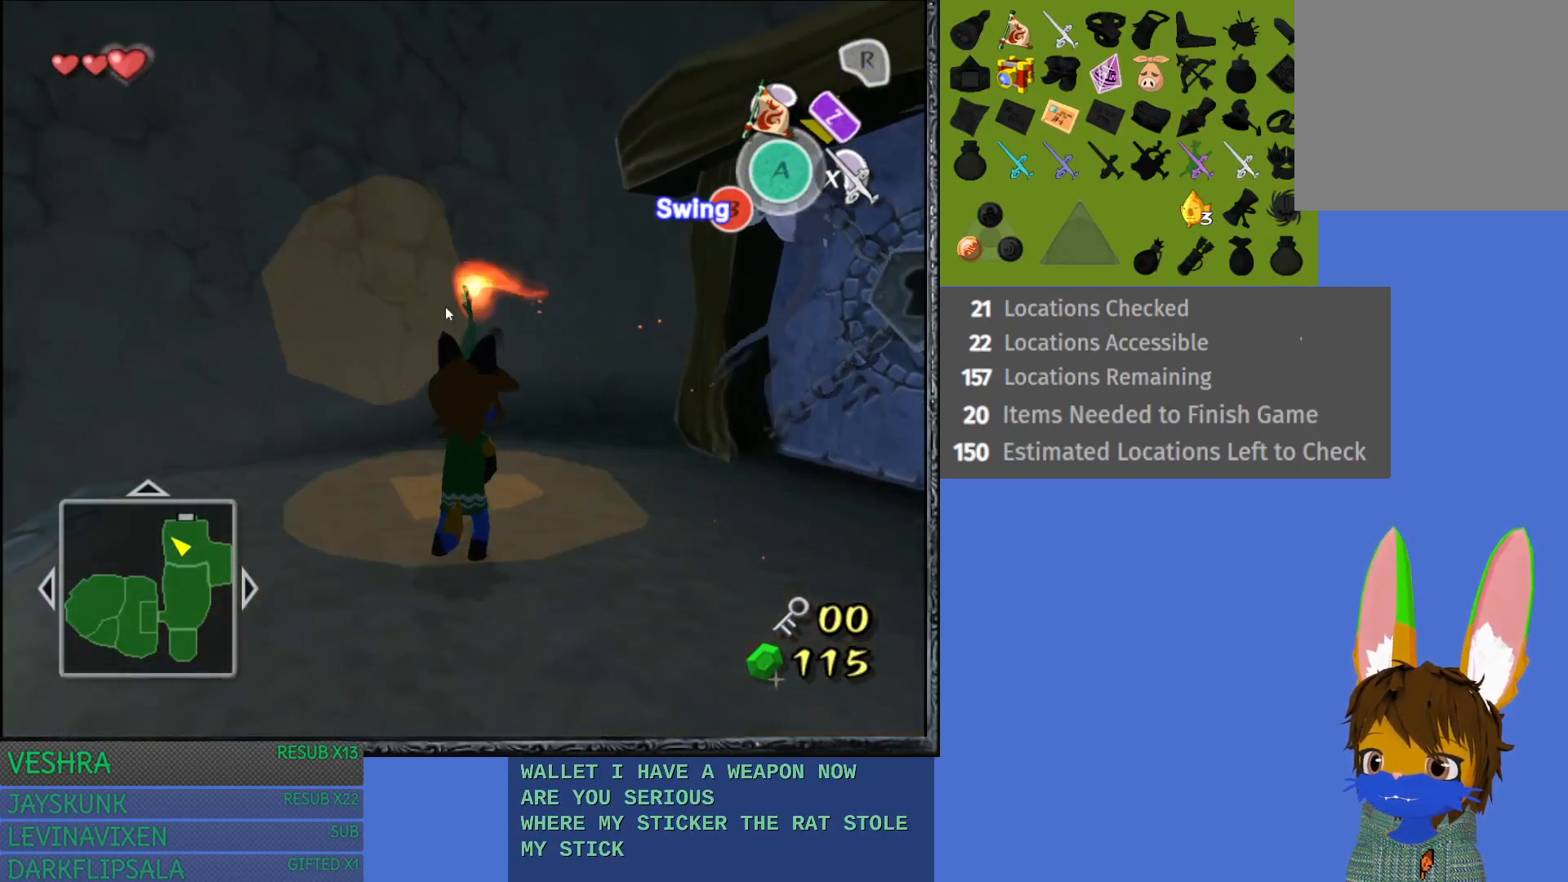
{"buttons": [], "left_stick": "center", "right_stick": "center", "events": [[33, "left_stick", "down-left"], [400, "left_stick", "center"]]}
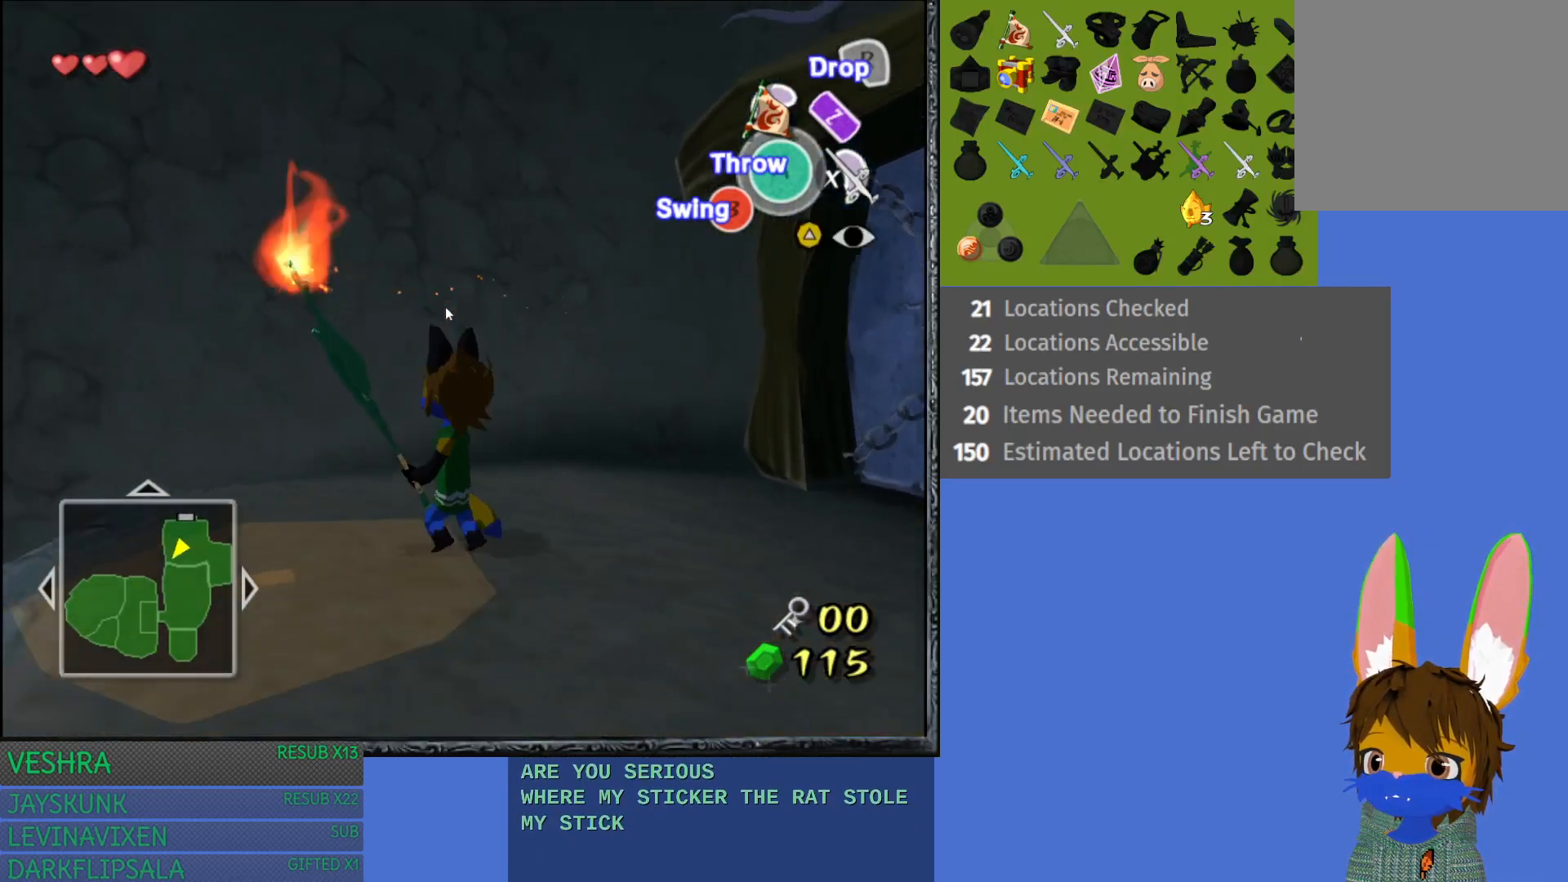
{"buttons": [], "left_stick": "left", "right_stick": "center", "events": [[17, "L1", "down"], [400, "L1", "up"], [467, "left_stick", "left"]]}
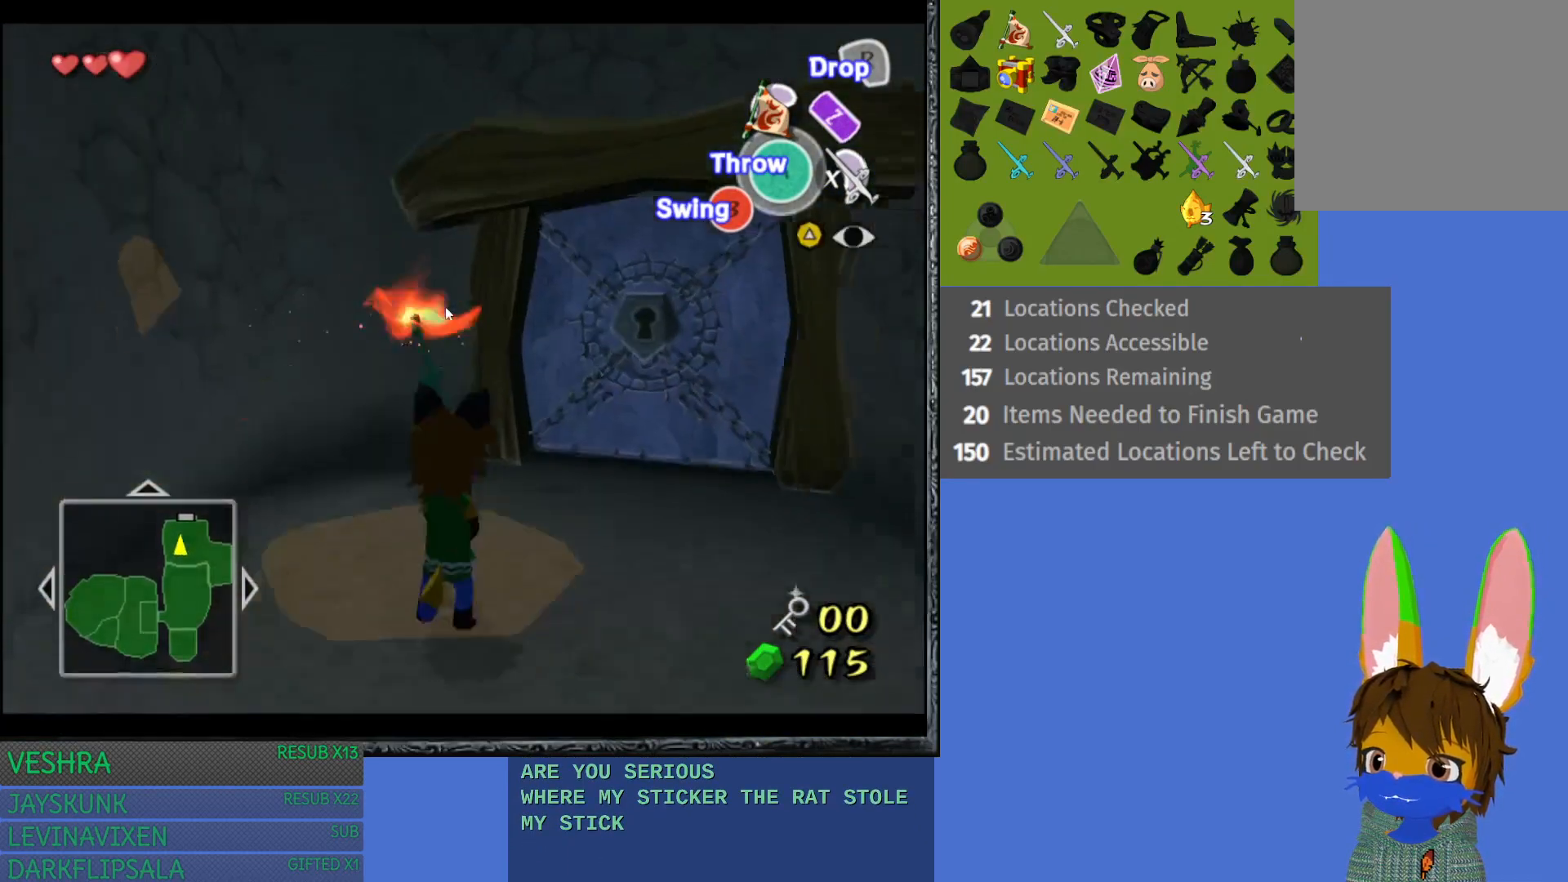
{"buttons": [], "left_stick": "down", "right_stick": "center", "events": [[117, "left_stick", "center"], [283, "left_stick", "down"]]}
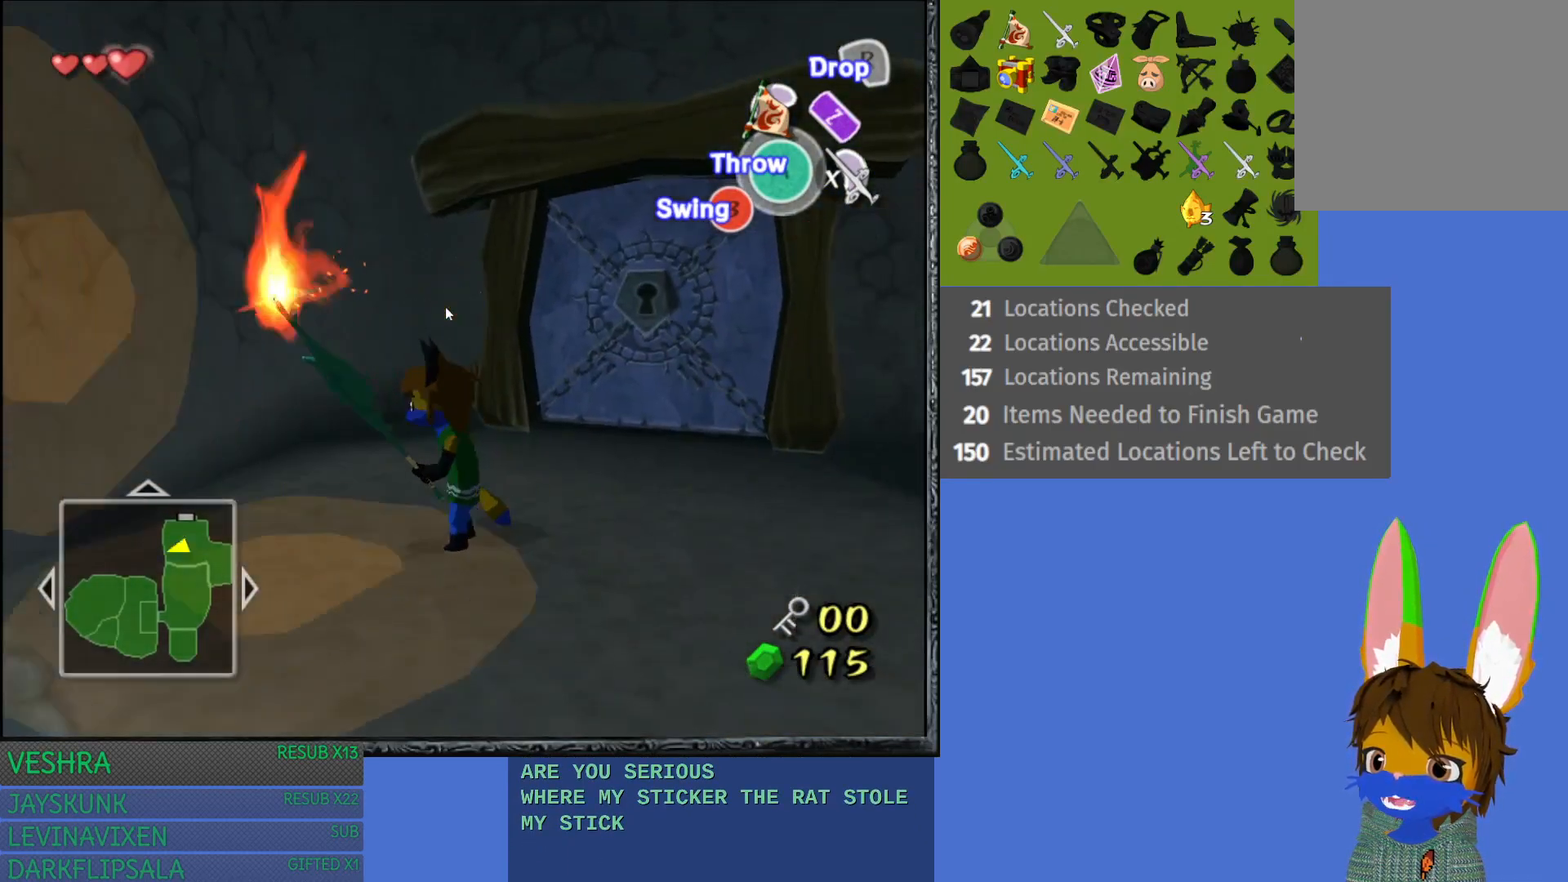
{"buttons": ["L1"], "left_stick": "center", "right_stick": "center", "events": [[167, "left_stick", "center"], [383, "L1", "down"]]}
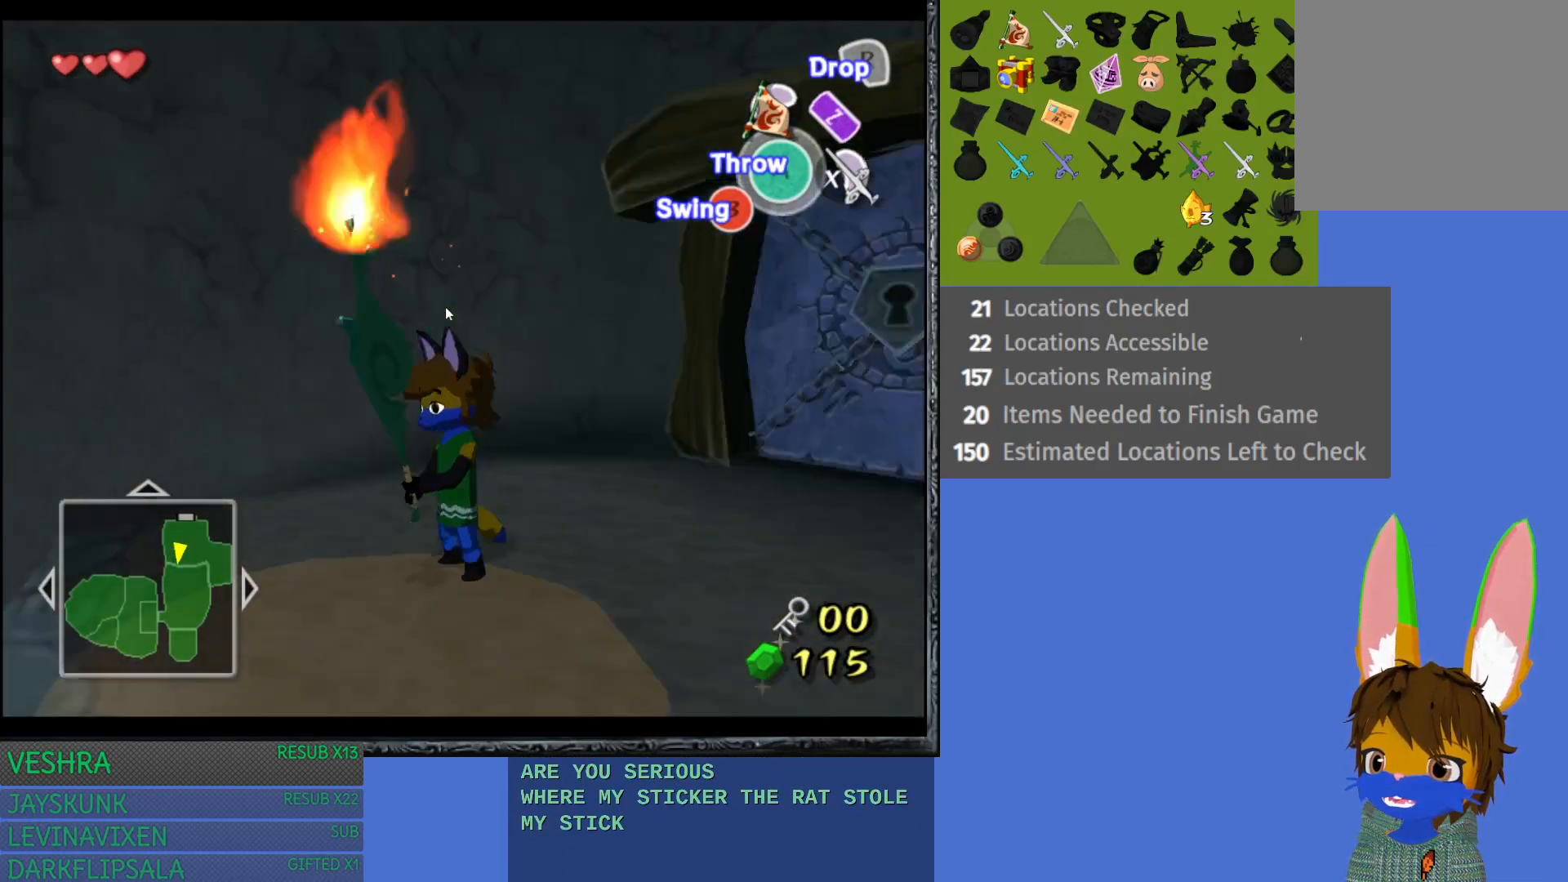
{"buttons": ["L1"], "left_stick": "center", "right_stick": "center", "events": []}
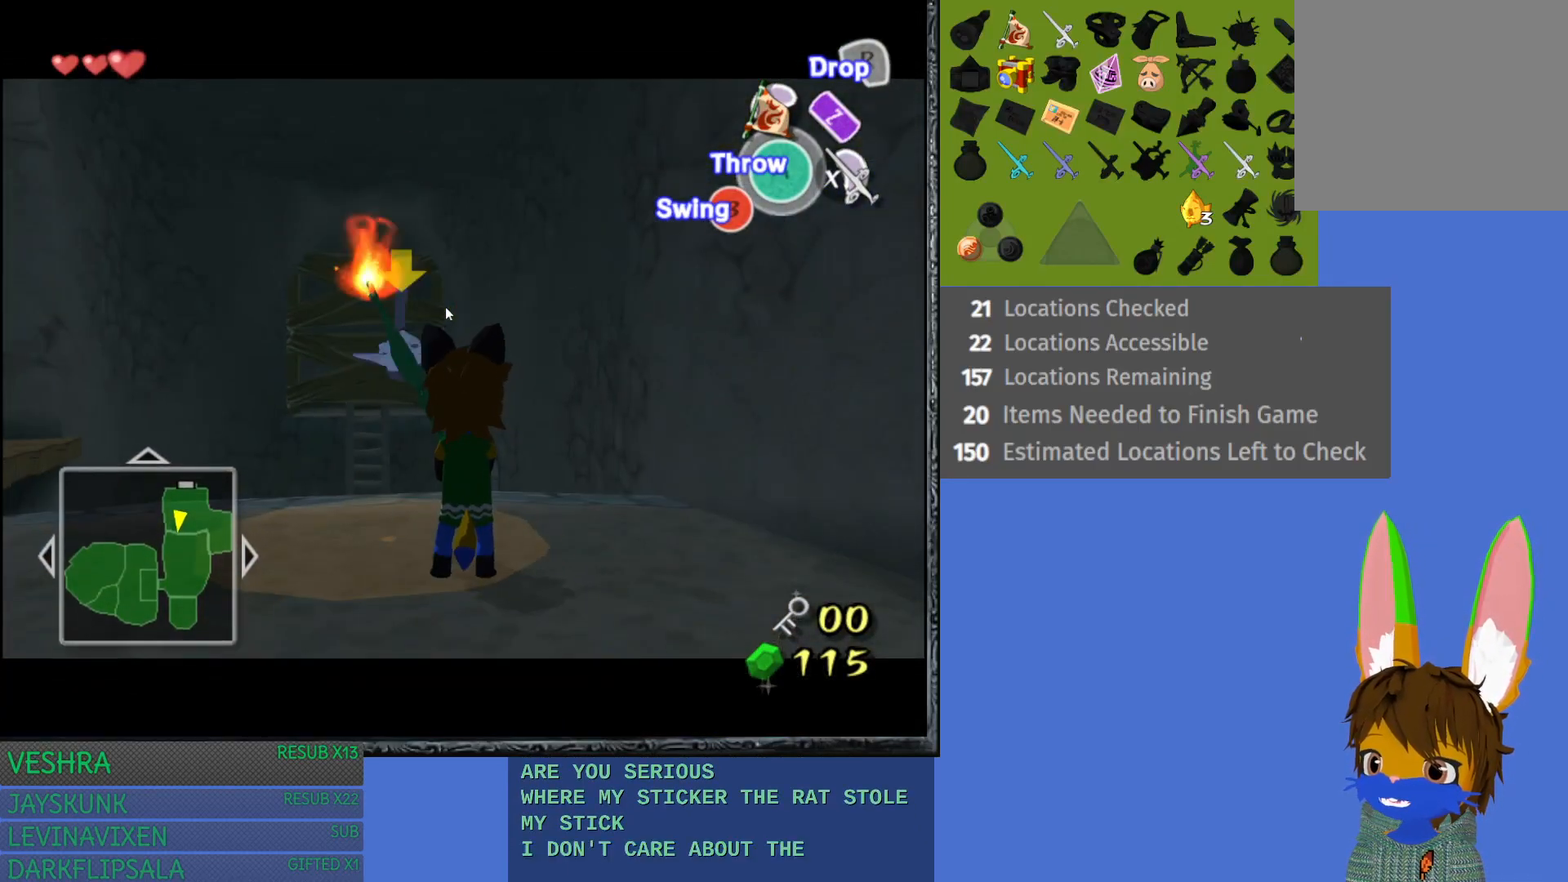
{"buttons": ["L1"], "left_stick": "center", "right_stick": "center", "events": [[83, "left_stick", "left"], [500, "left_stick", "center"]]}
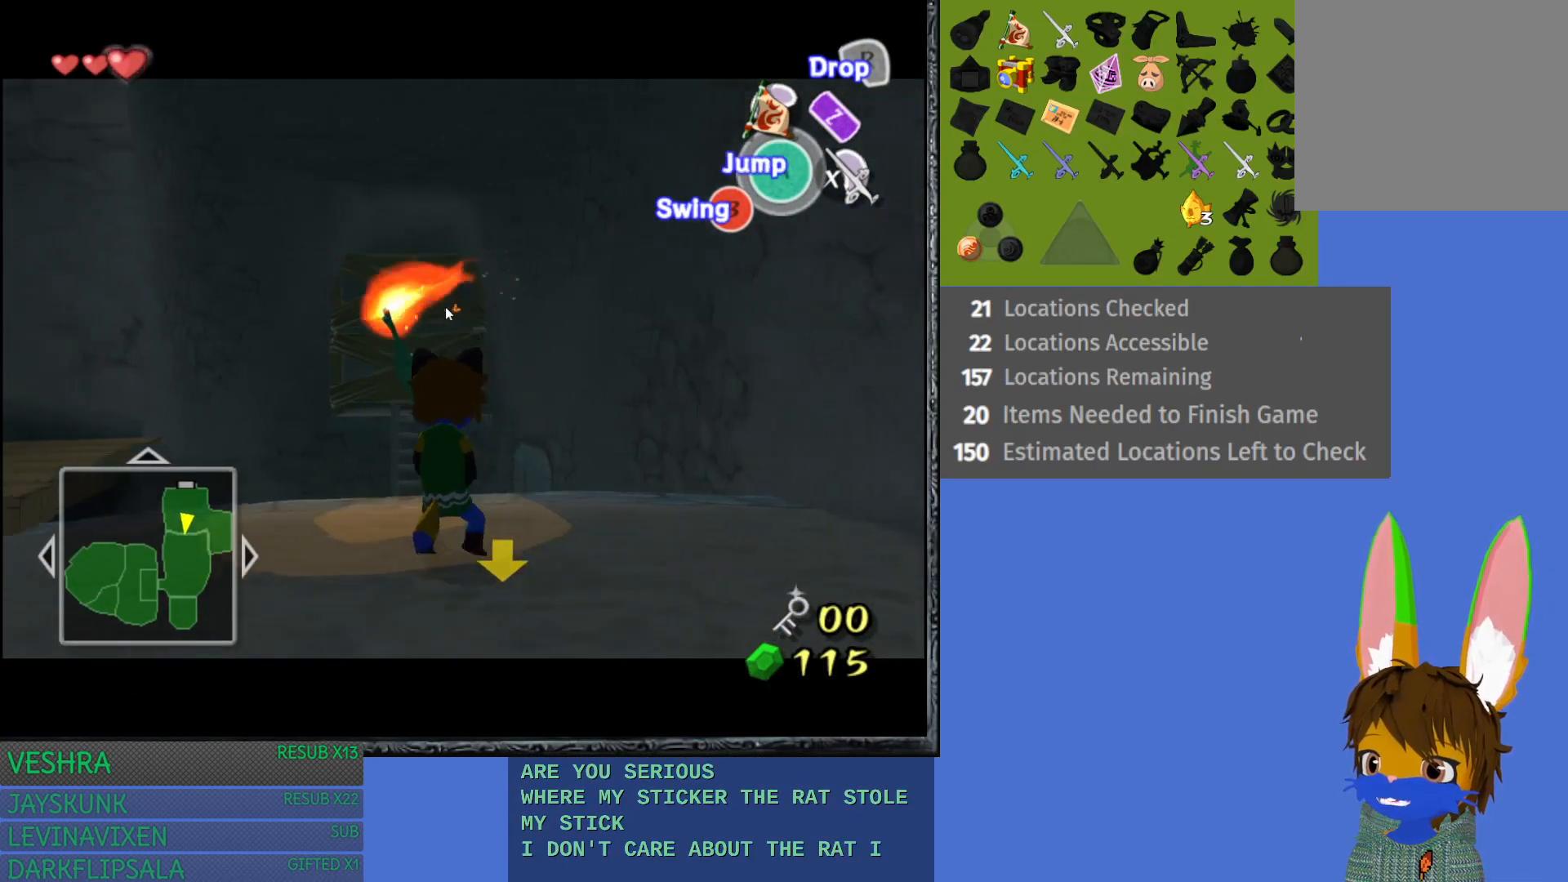
{"buttons": ["L1"], "left_stick": "center", "right_stick": "center", "events": [[233, "left_stick", "left"], [483, "left_stick", "center"]]}
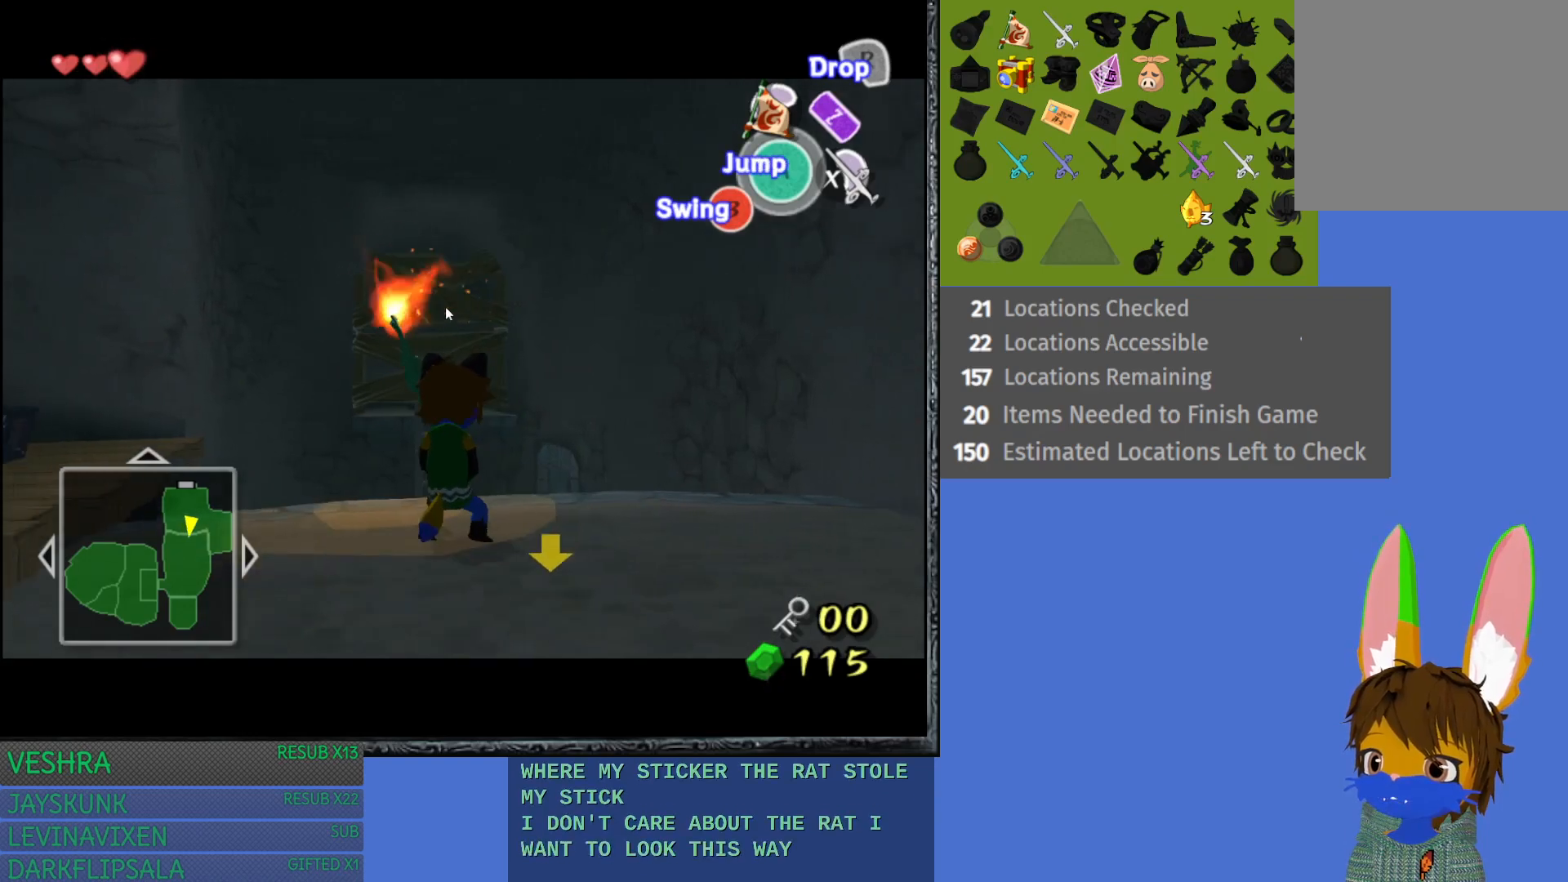
{"buttons": ["L1"], "left_stick": "center", "right_stick": "center", "events": []}